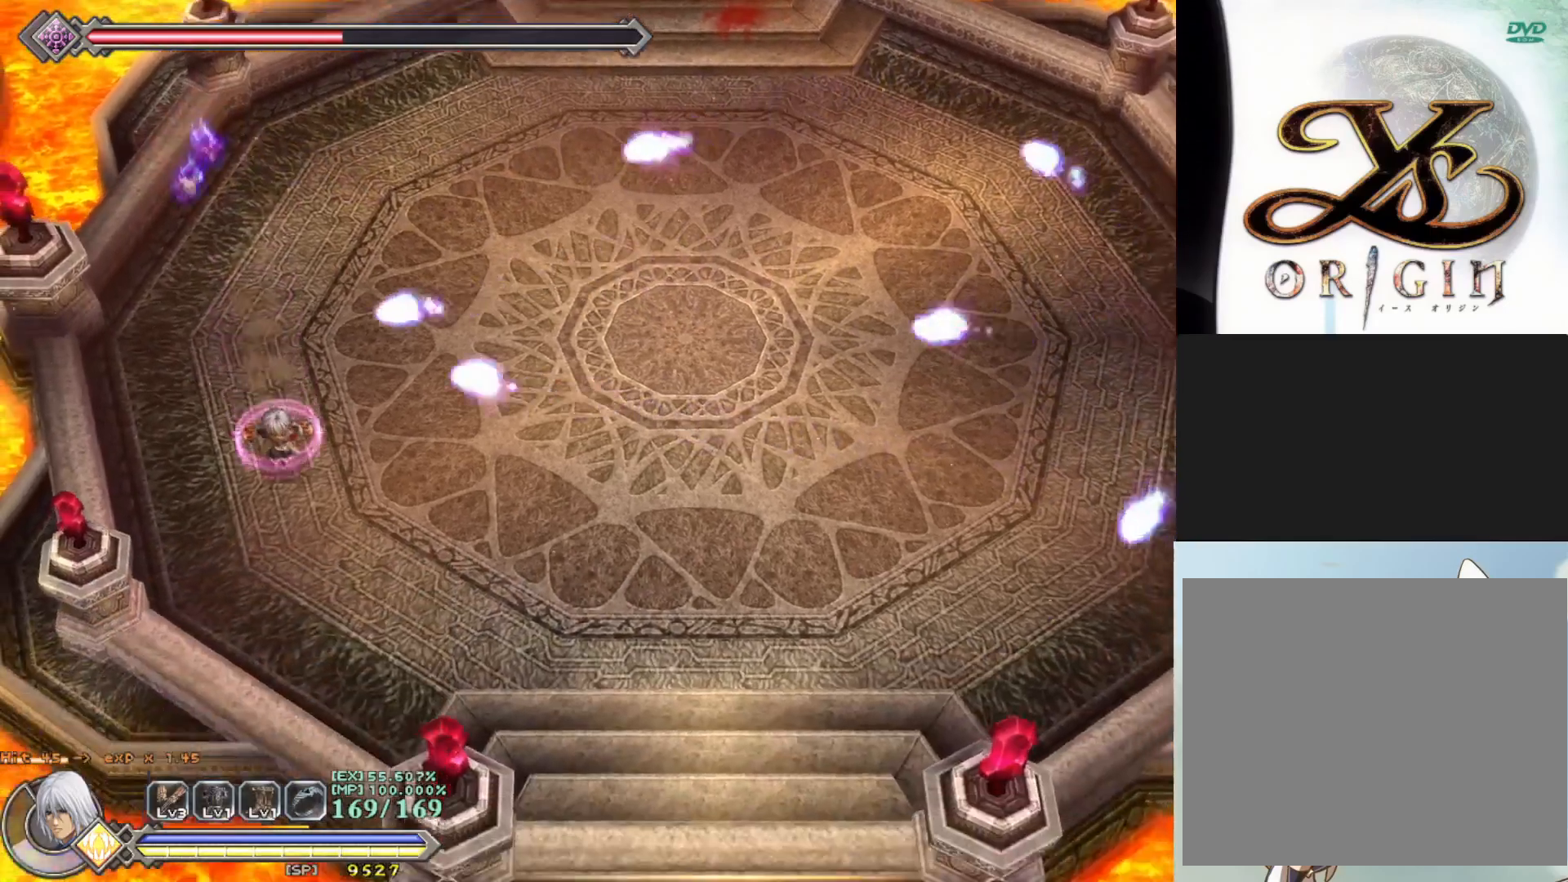
Gameplay with a controller (PlayStation layout); each line is a JSON object with the inputs held at the frame after it. "events" lists button and stick changes between this image and that frame as [ms after this image, input, new state], when the widget could be followed in between. Not read: right_stick.
{"buttons": ["CROSS", "R1"], "left_stick": "right", "events": [[250, "left_stick", "down-right"], [383, "left_stick", "right"], [417, "CROSS", "down"]]}
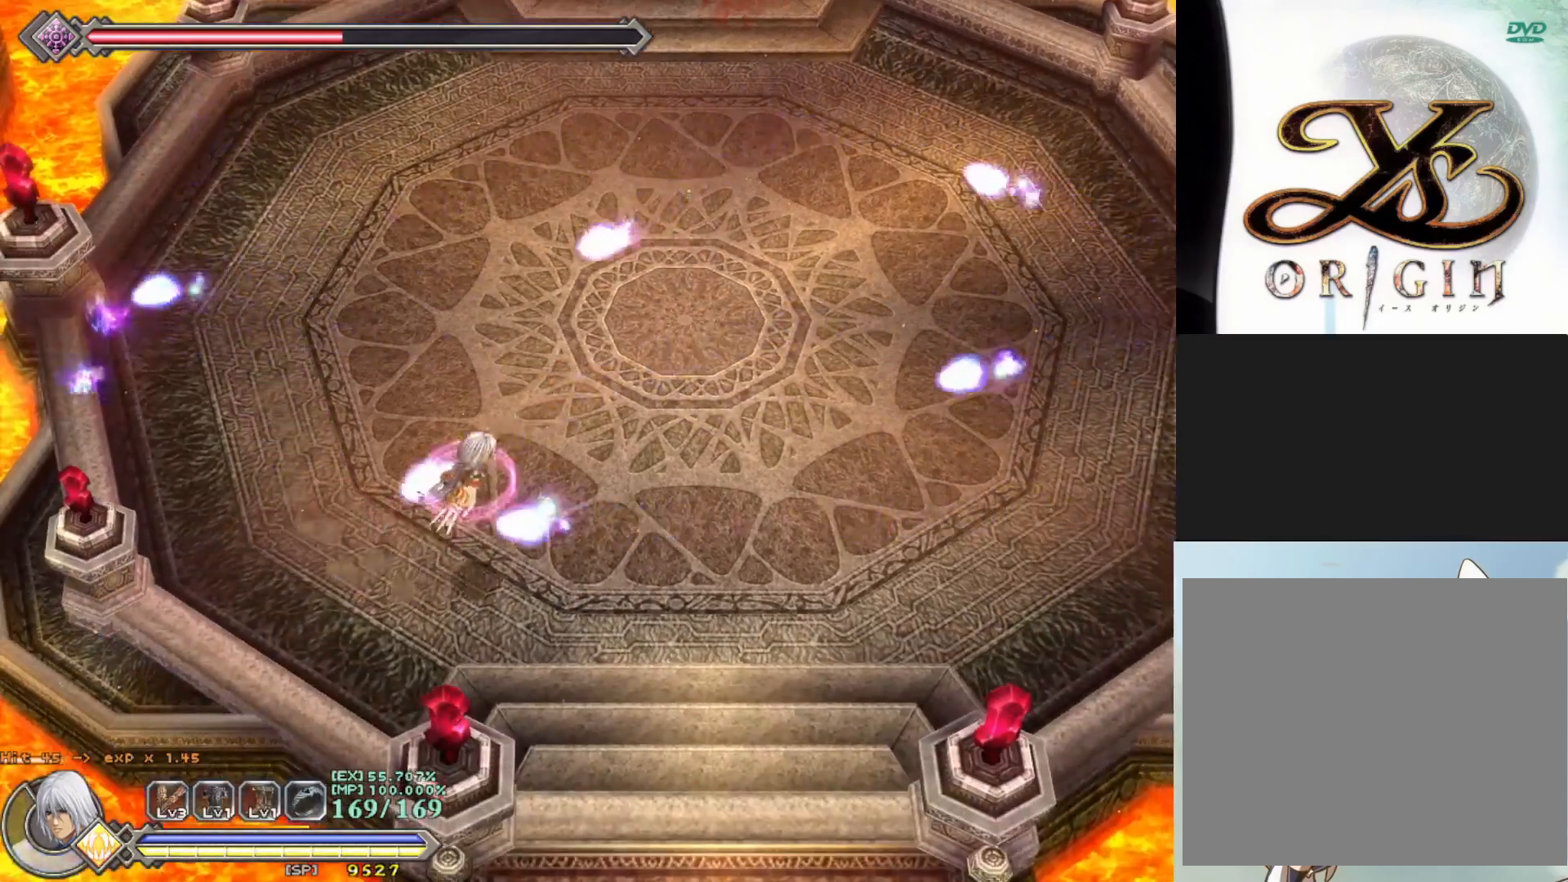
{"buttons": ["CROSS", "R1"], "left_stick": "up-right", "events": [[133, "CROSS", "up"], [167, "left_stick", "up-right"], [483, "CROSS", "down"]]}
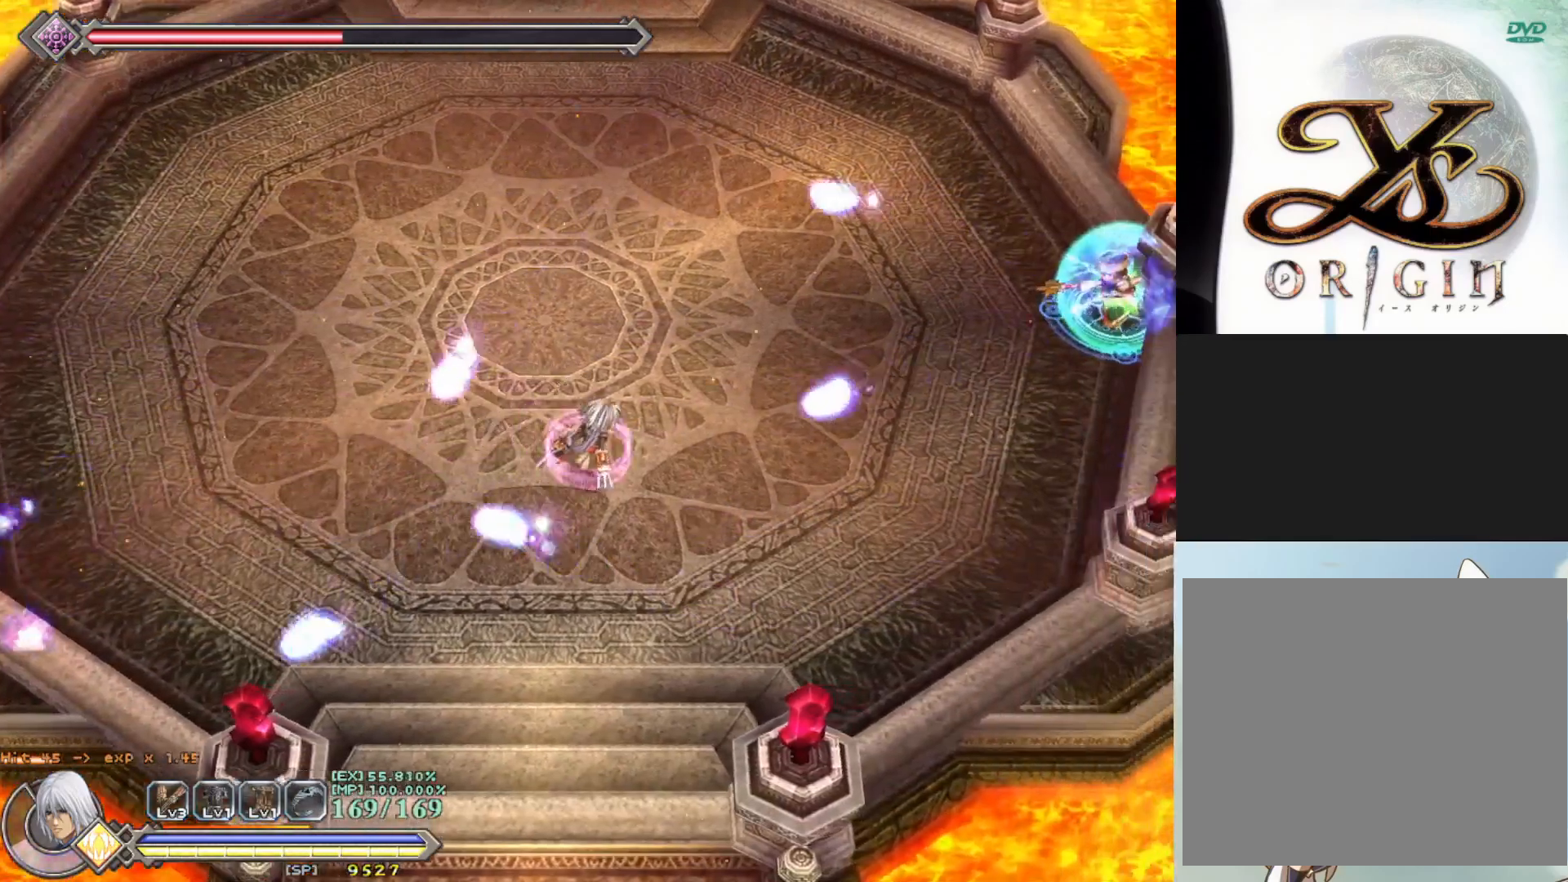
{"buttons": ["R1"], "left_stick": "up-right", "events": [[250, "CROSS", "up"], [300, "CROSS", "down"], [467, "CROSS", "up"]]}
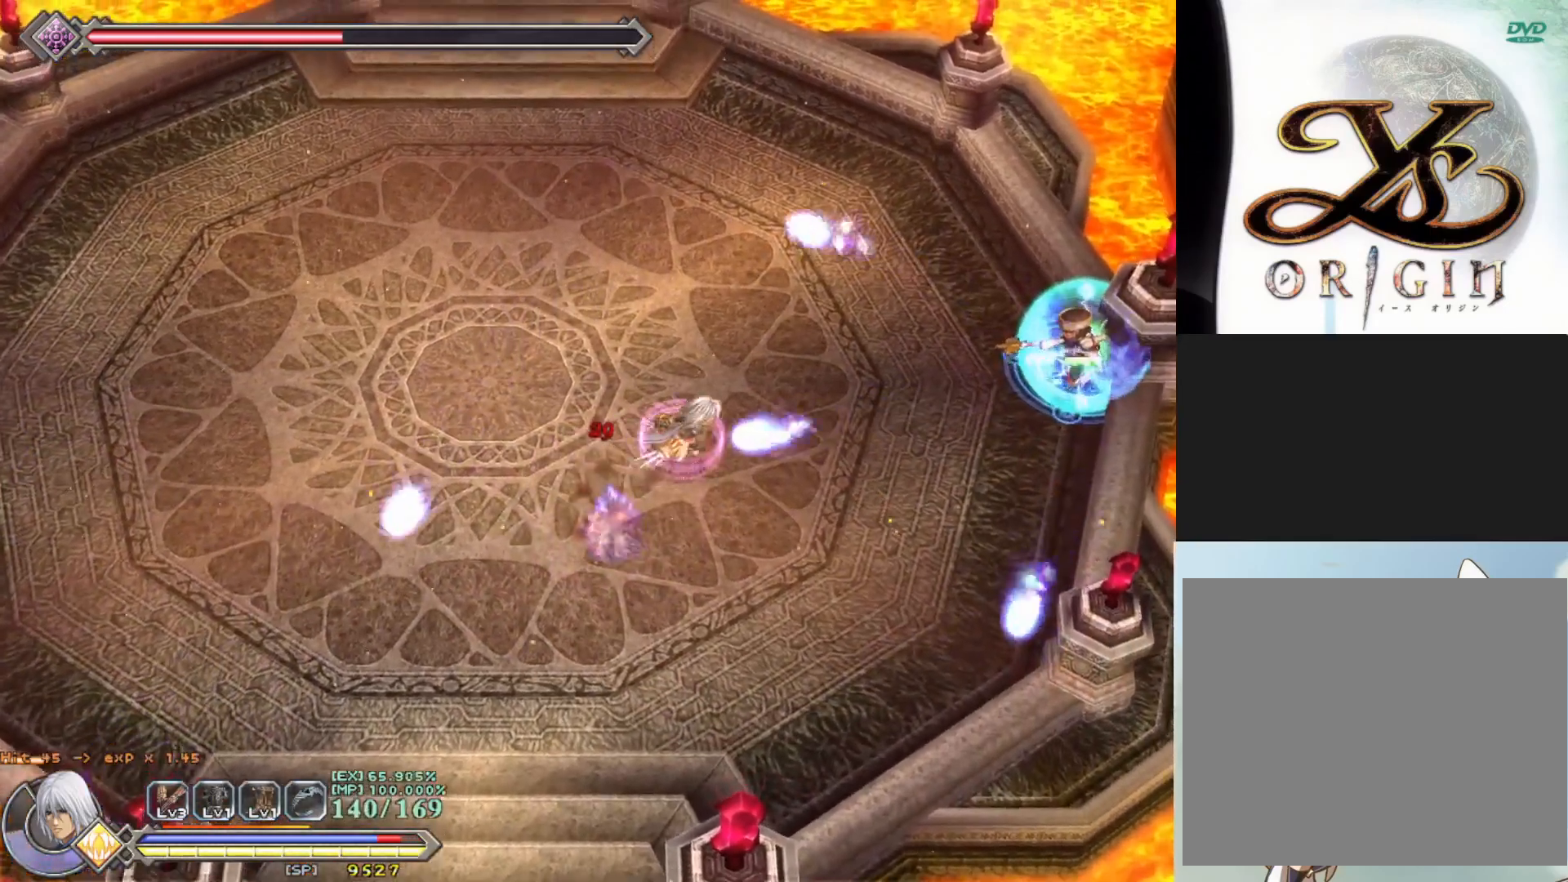
{"buttons": ["R1"], "left_stick": "up-right", "events": []}
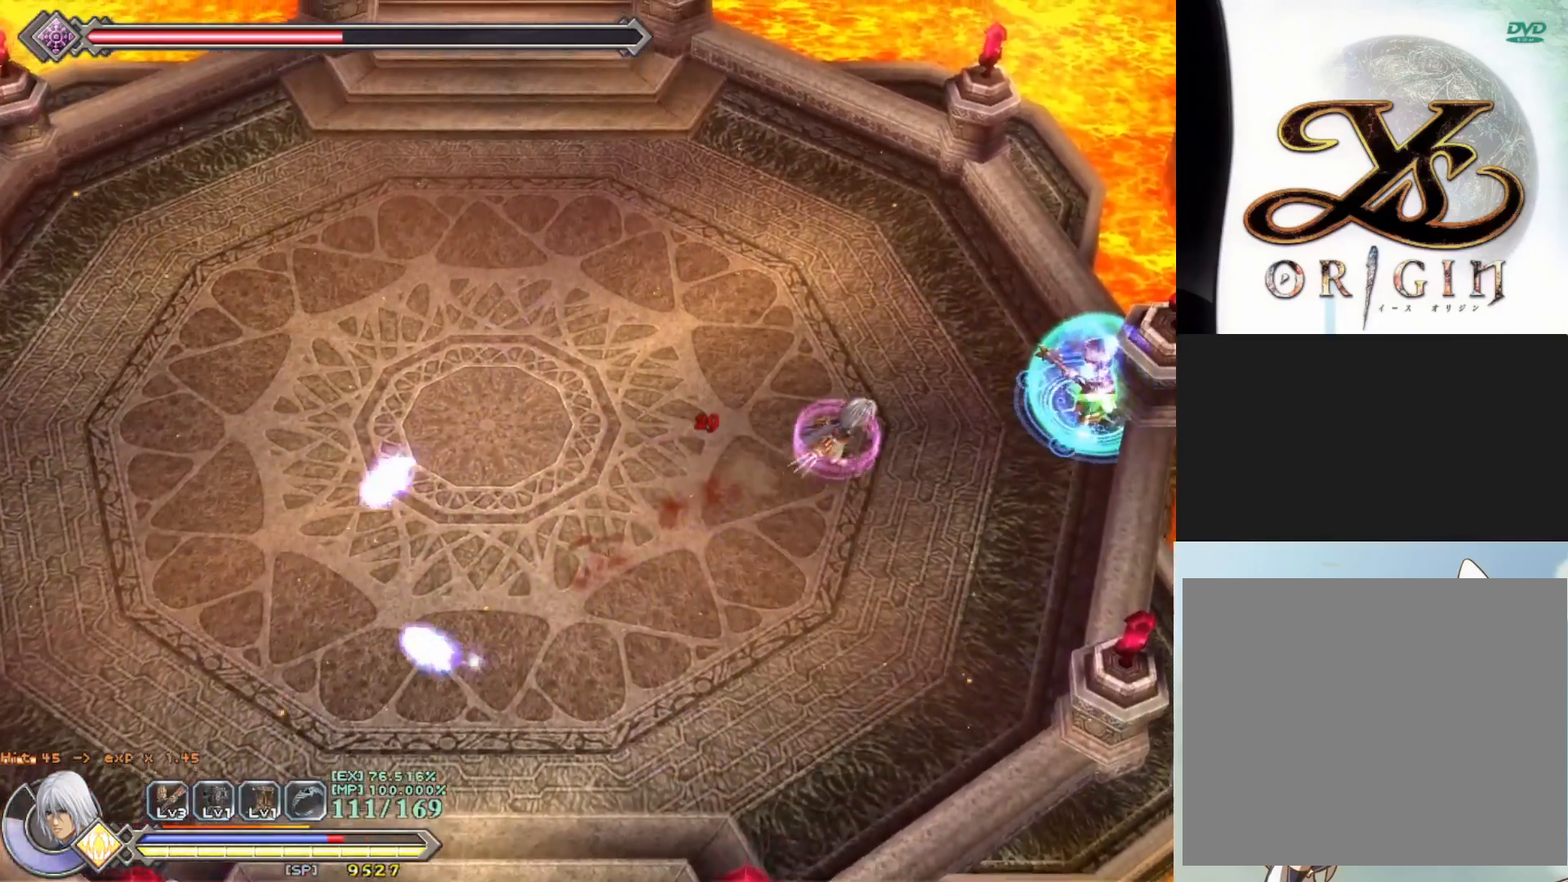
{"buttons": [], "left_stick": "center", "events": [[167, "R1", "up"], [267, "left_stick", "center"]]}
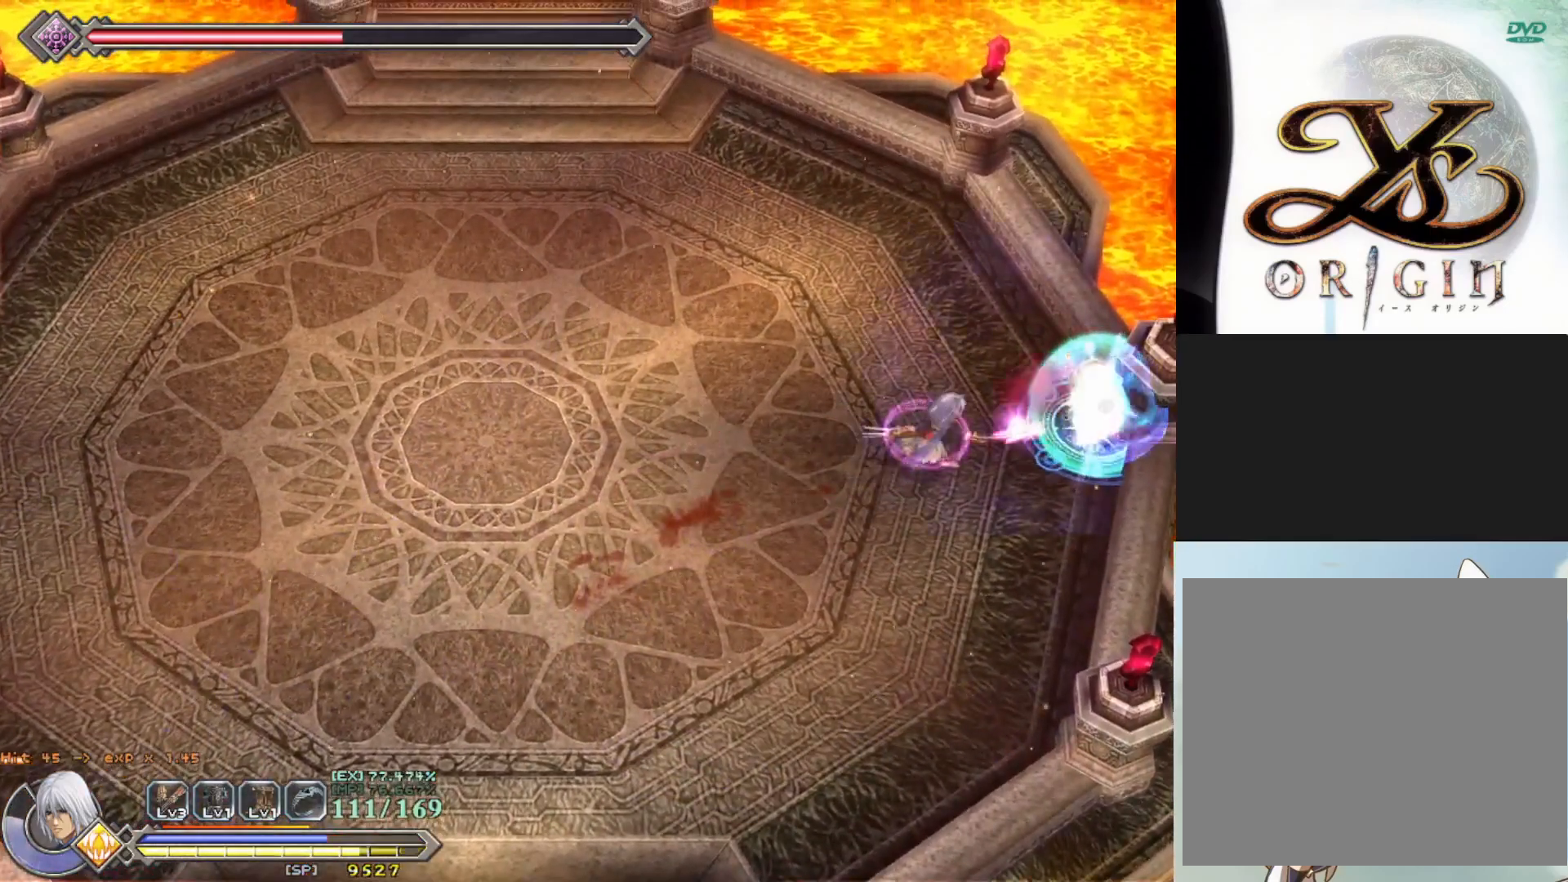
{"buttons": [], "left_stick": "right", "events": [[500, "left_stick", "right"]]}
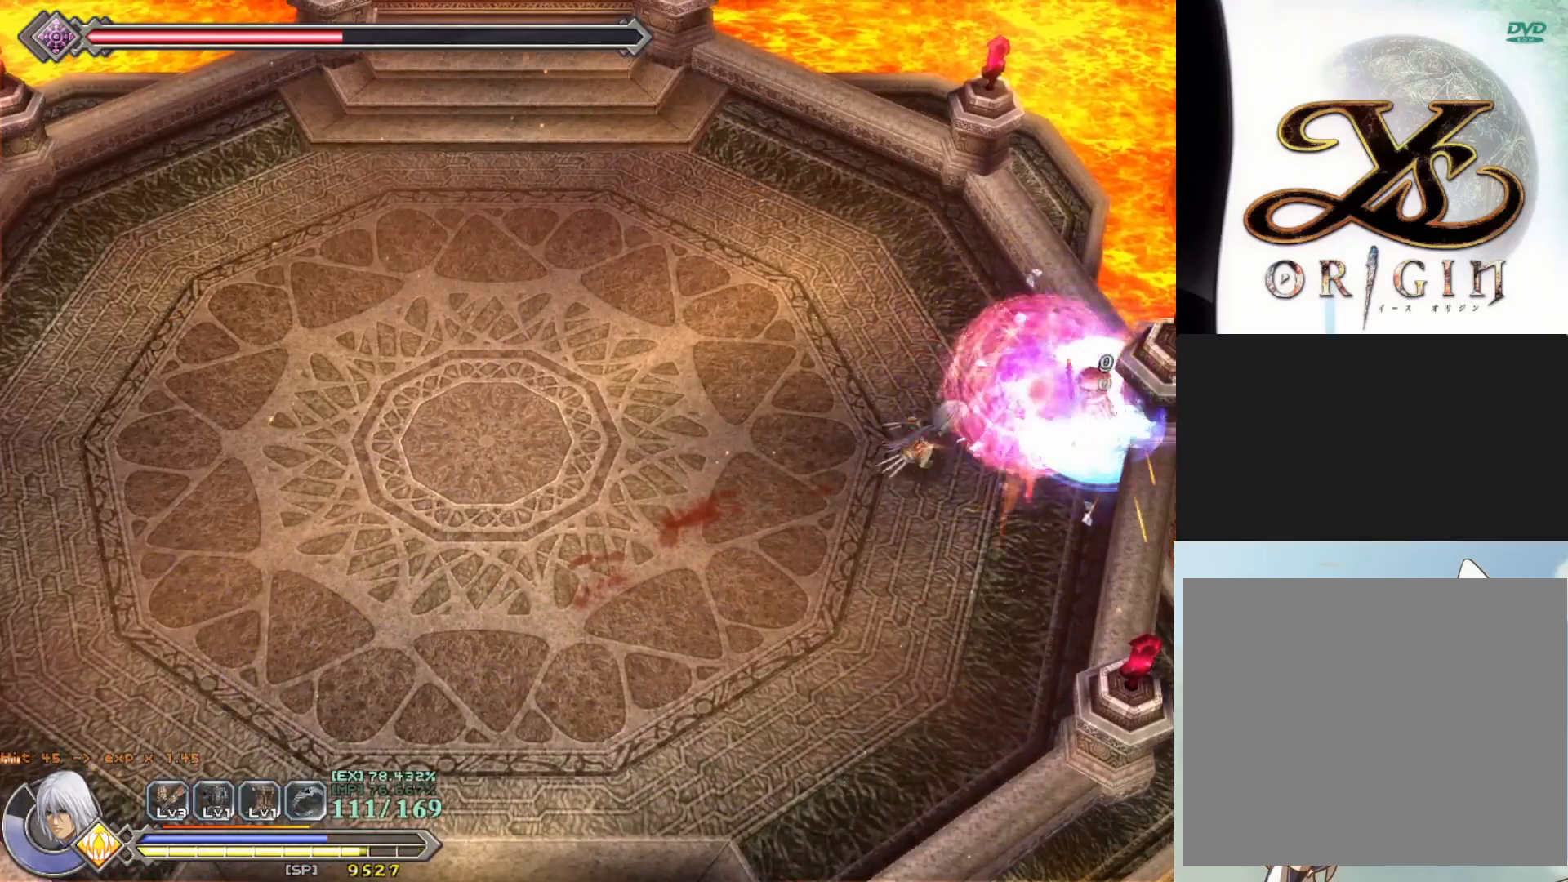
{"buttons": ["SQUARE"], "left_stick": "center", "events": [[33, "SQUARE", "down"], [133, "SQUARE", "up"], [150, "left_stick", "center"], [183, "SQUARE", "down"], [267, "SQUARE", "up"], [350, "SQUARE", "down"], [417, "SQUARE", "up"], [500, "SQUARE", "down"]]}
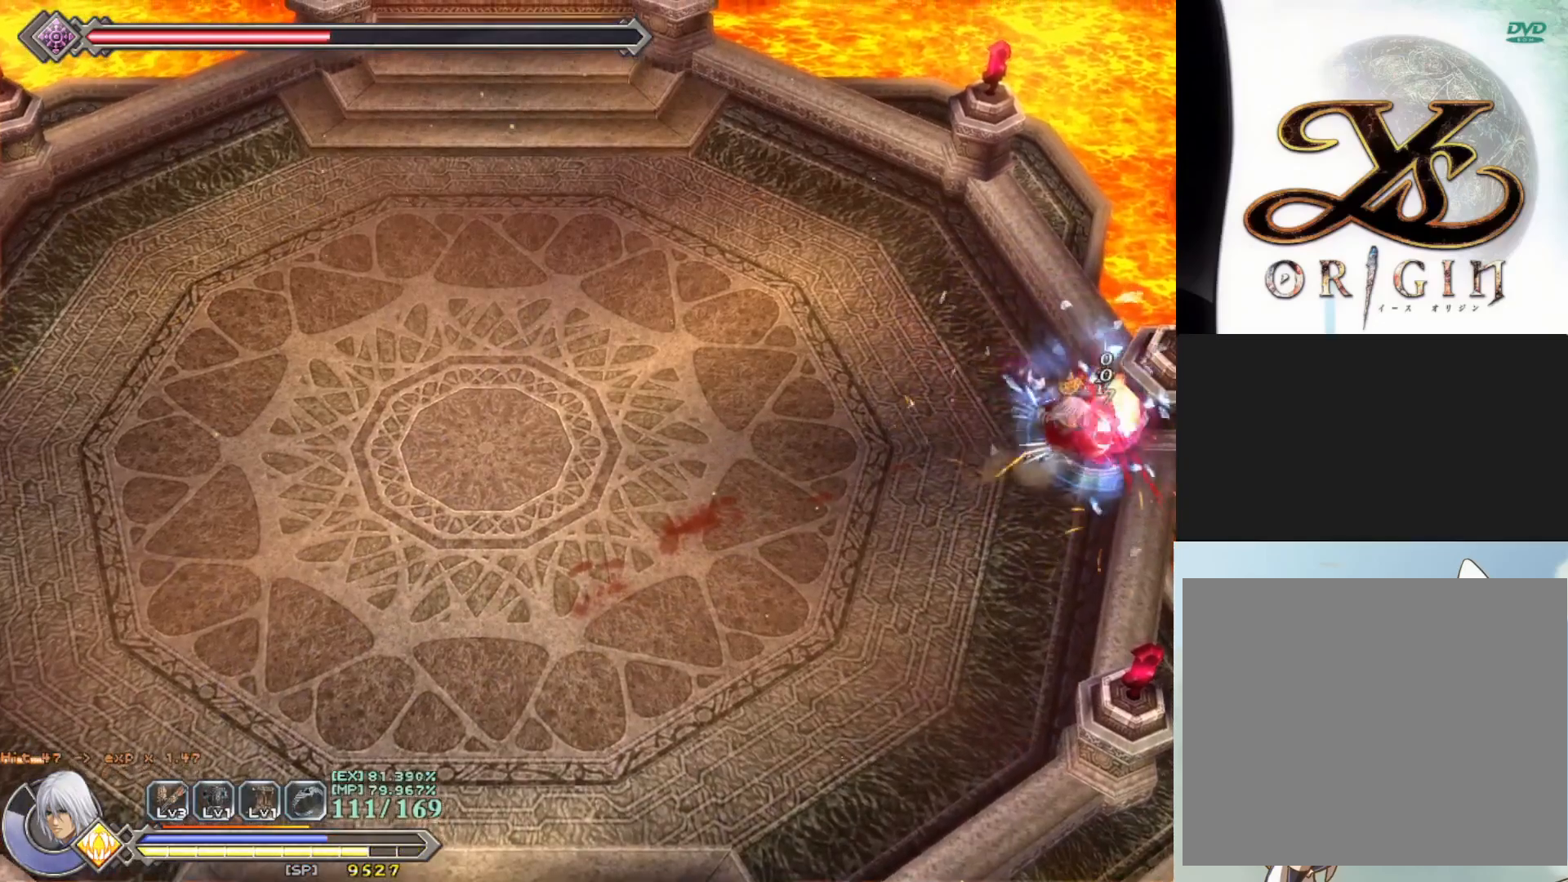
{"buttons": ["SQUARE"], "left_stick": "center", "events": [[67, "SQUARE", "up"], [150, "SQUARE", "down"], [200, "SQUARE", "up"], [300, "SQUARE", "down"], [350, "SQUARE", "up"], [450, "SQUARE", "down"]]}
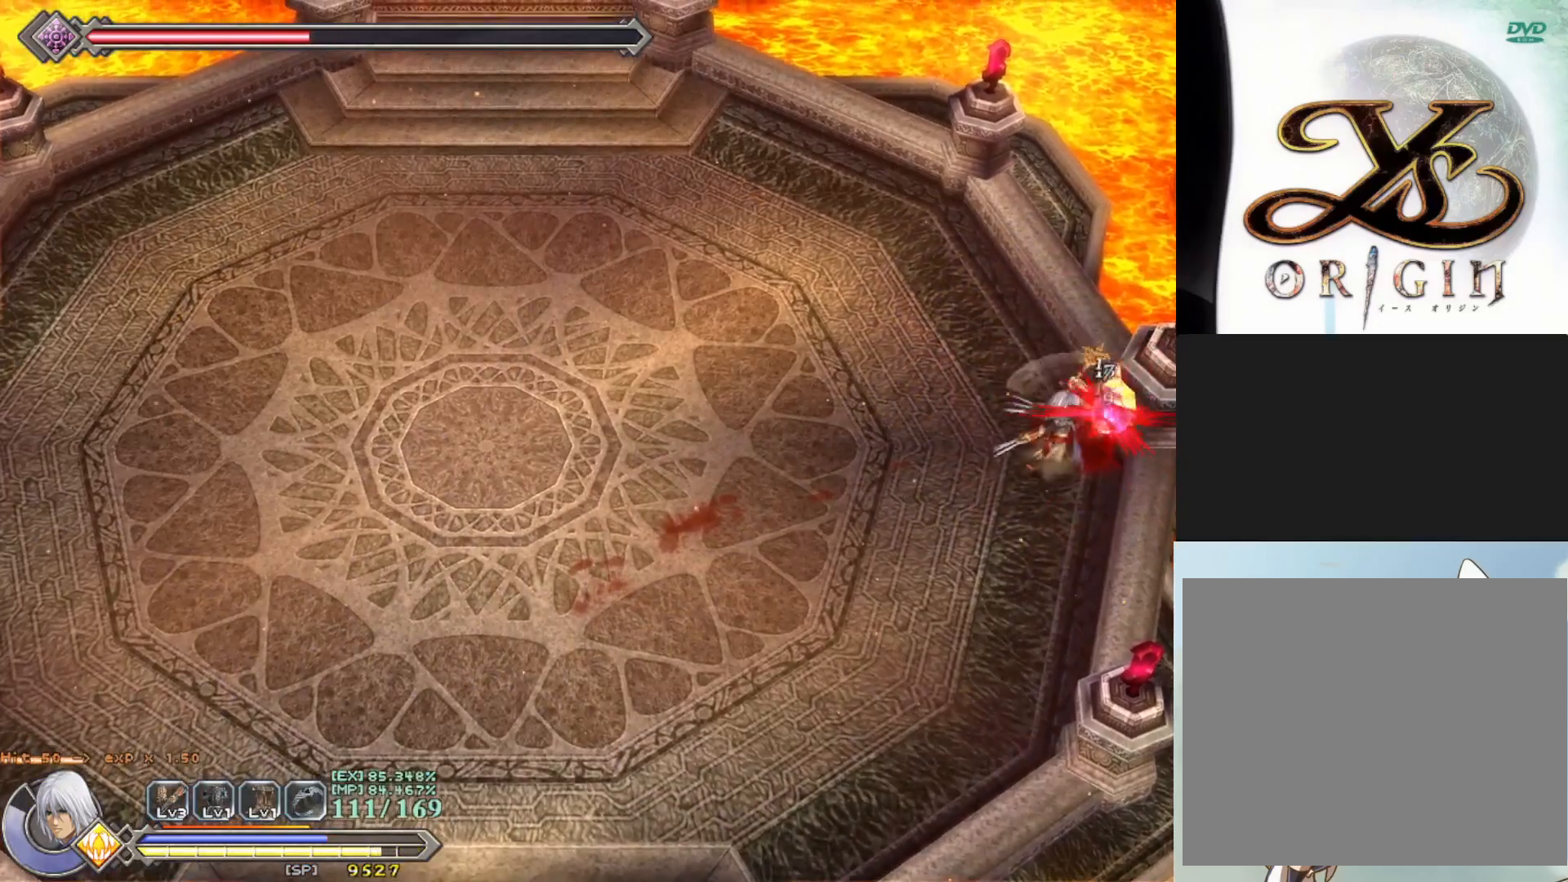
{"buttons": [], "left_stick": "center", "events": [[17, "SQUARE", "up"], [100, "SQUARE", "down"], [167, "SQUARE", "up"], [250, "SQUARE", "down"], [317, "SQUARE", "up"], [417, "SQUARE", "down"], [467, "SQUARE", "up"]]}
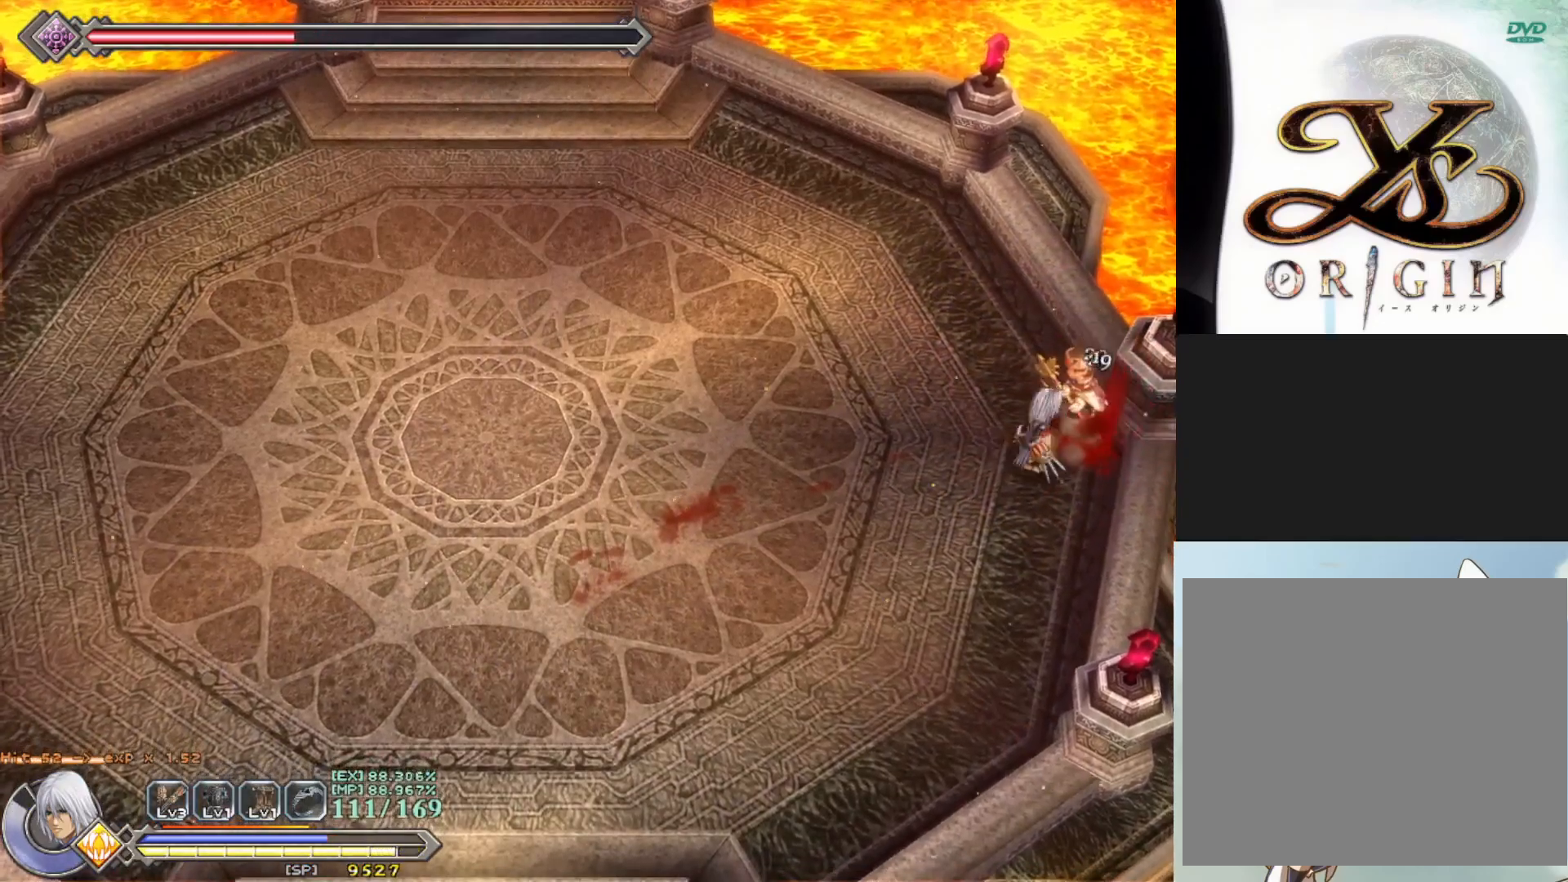
{"buttons": [], "left_stick": "center", "events": [[50, "SQUARE", "down"], [133, "SQUARE", "up"], [217, "SQUARE", "down"], [283, "left_stick", "up-right"], [300, "SQUARE", "up"], [383, "SQUARE", "down"], [450, "SQUARE", "up"], [500, "left_stick", "center"]]}
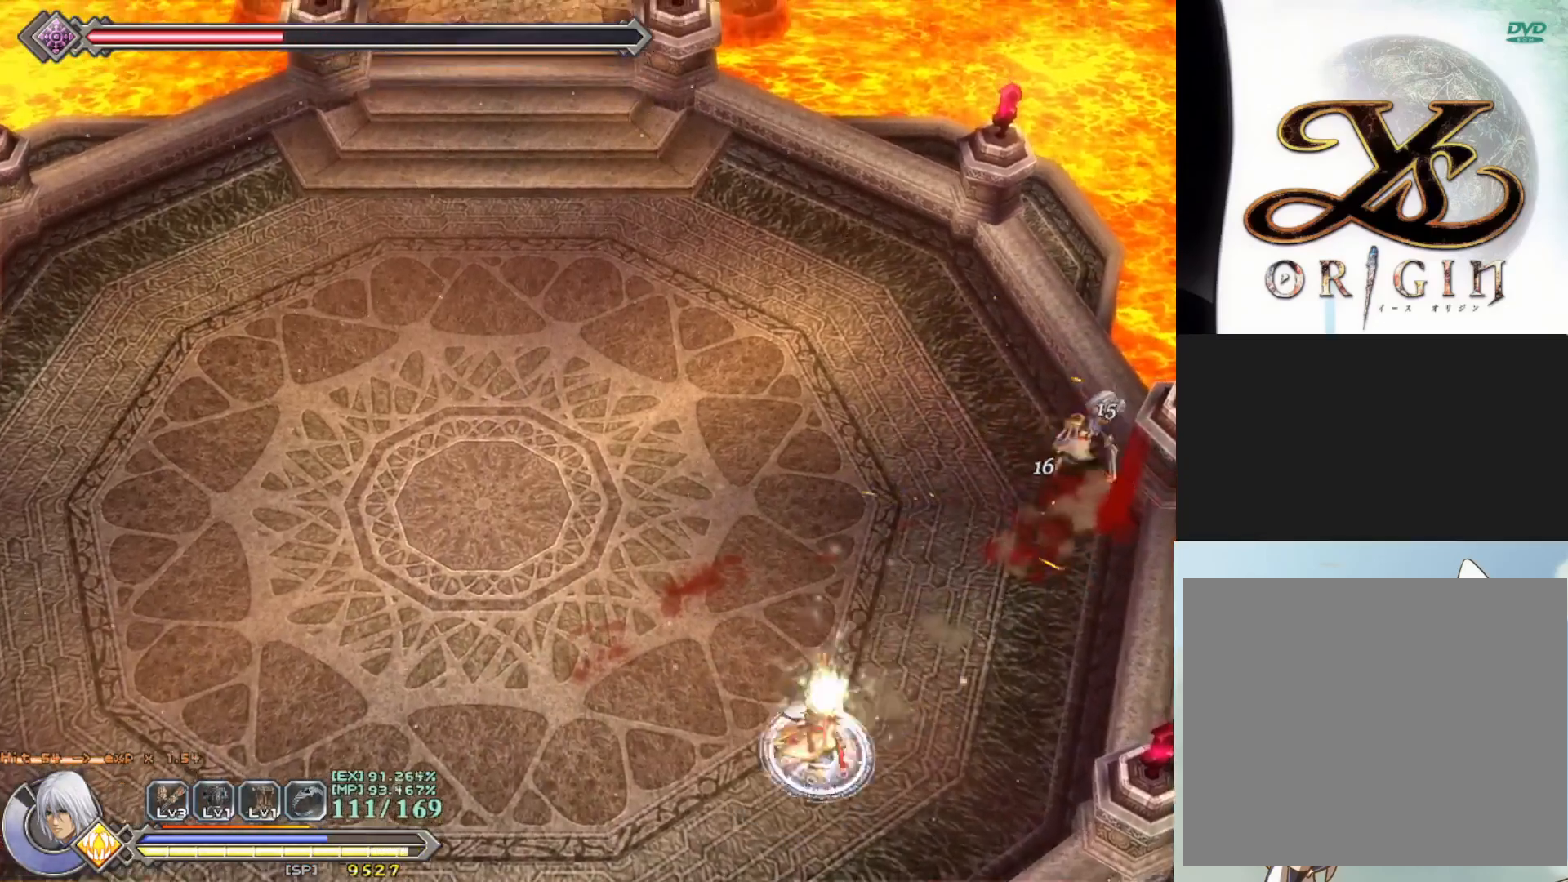
{"buttons": ["R1"], "left_stick": "center", "events": [[483, "R1", "down"]]}
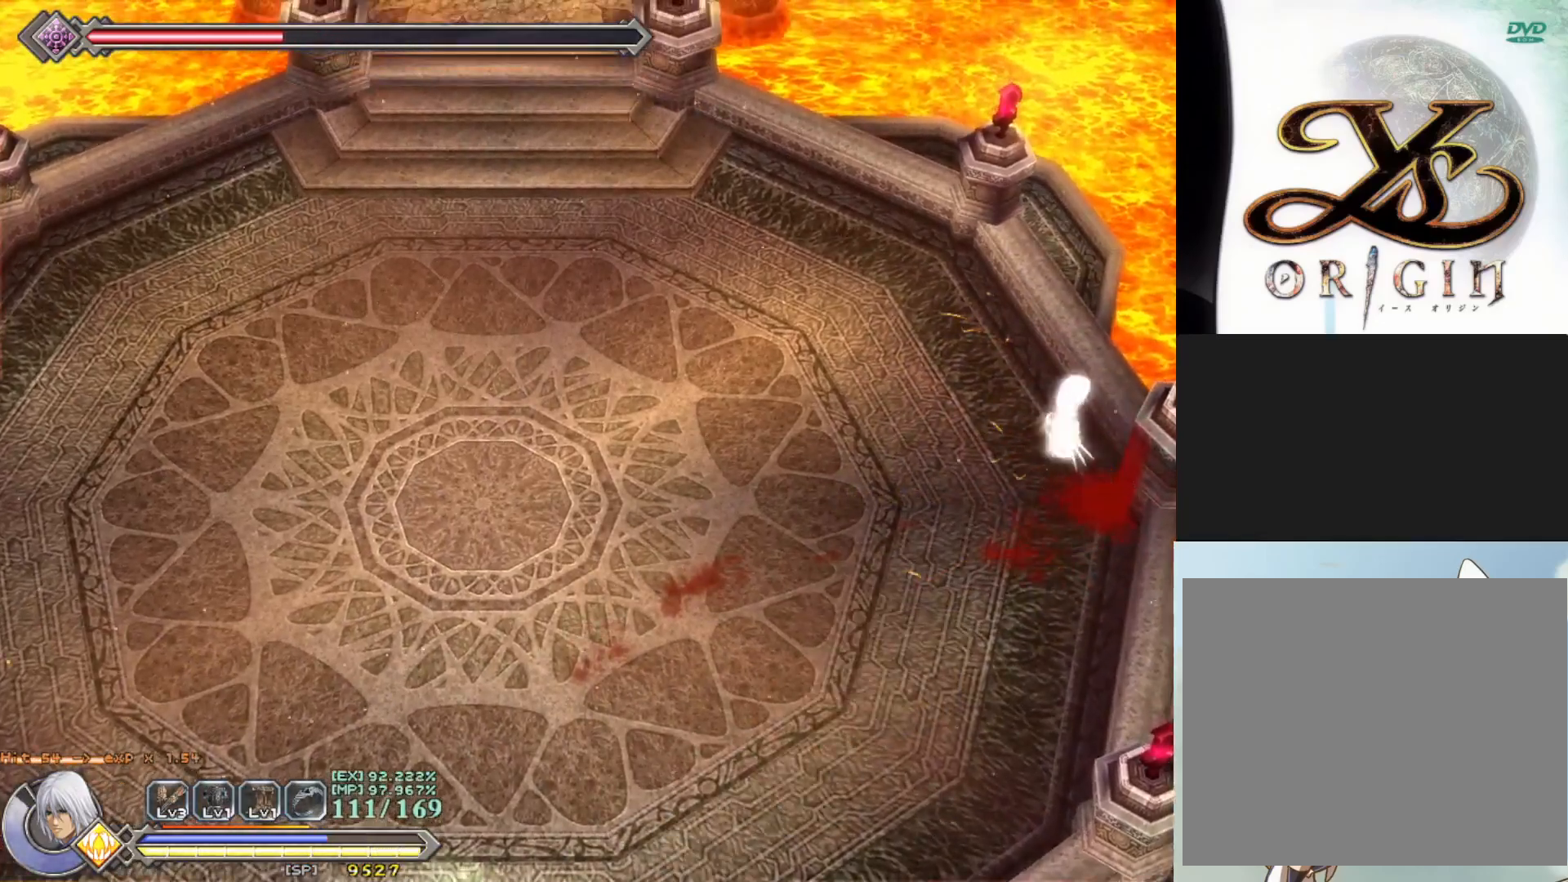
{"buttons": ["R1"], "left_stick": "center", "events": [[67, "left_stick", "down"], [433, "left_stick", "center"]]}
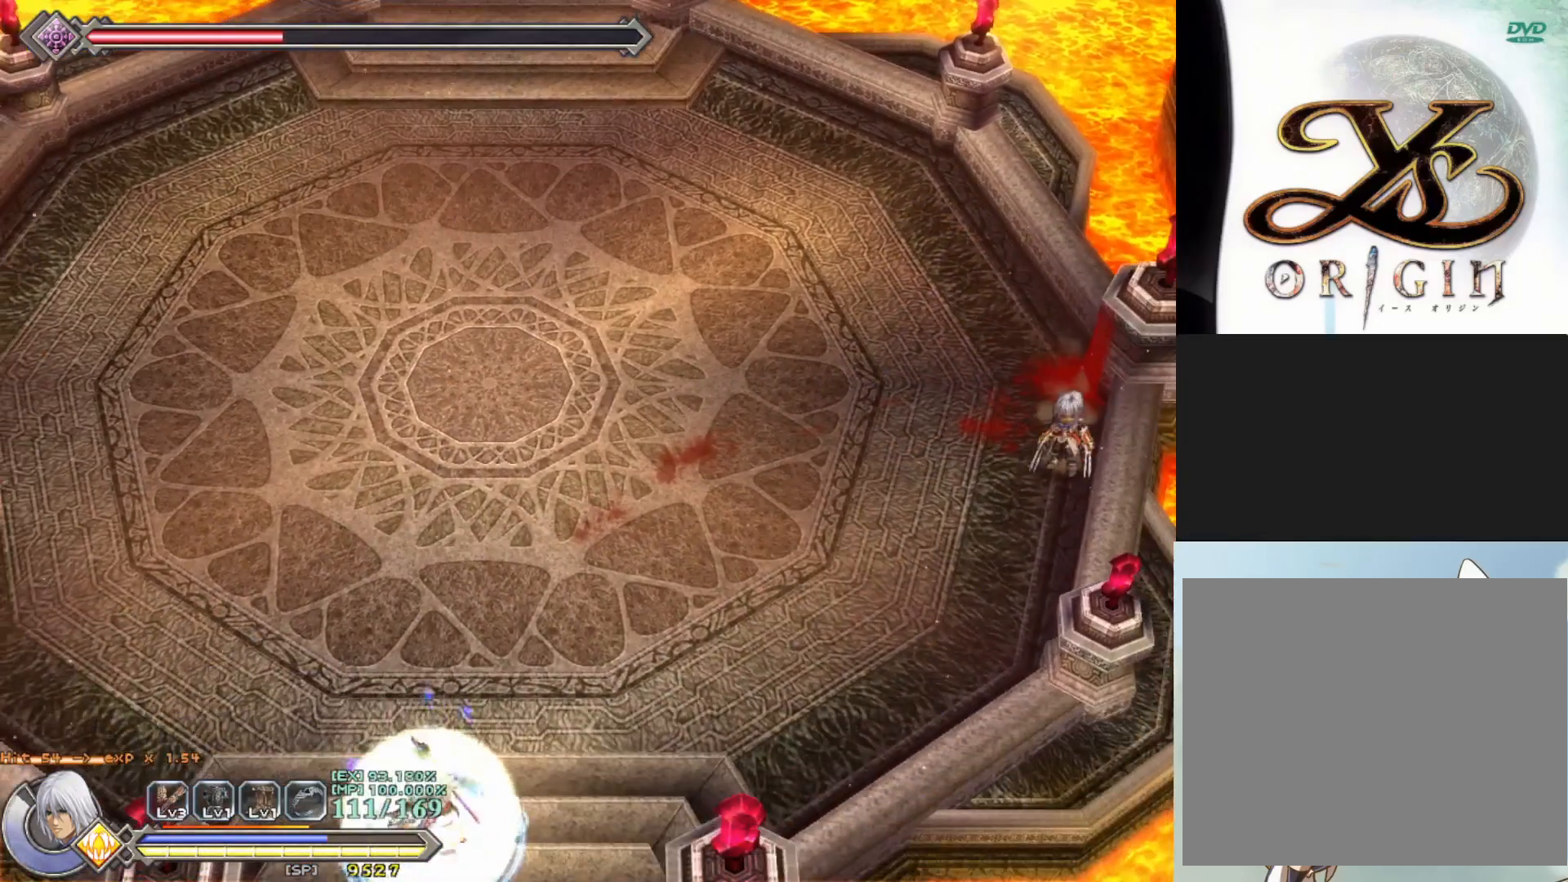
{"buttons": ["R1"], "left_stick": "center", "events": []}
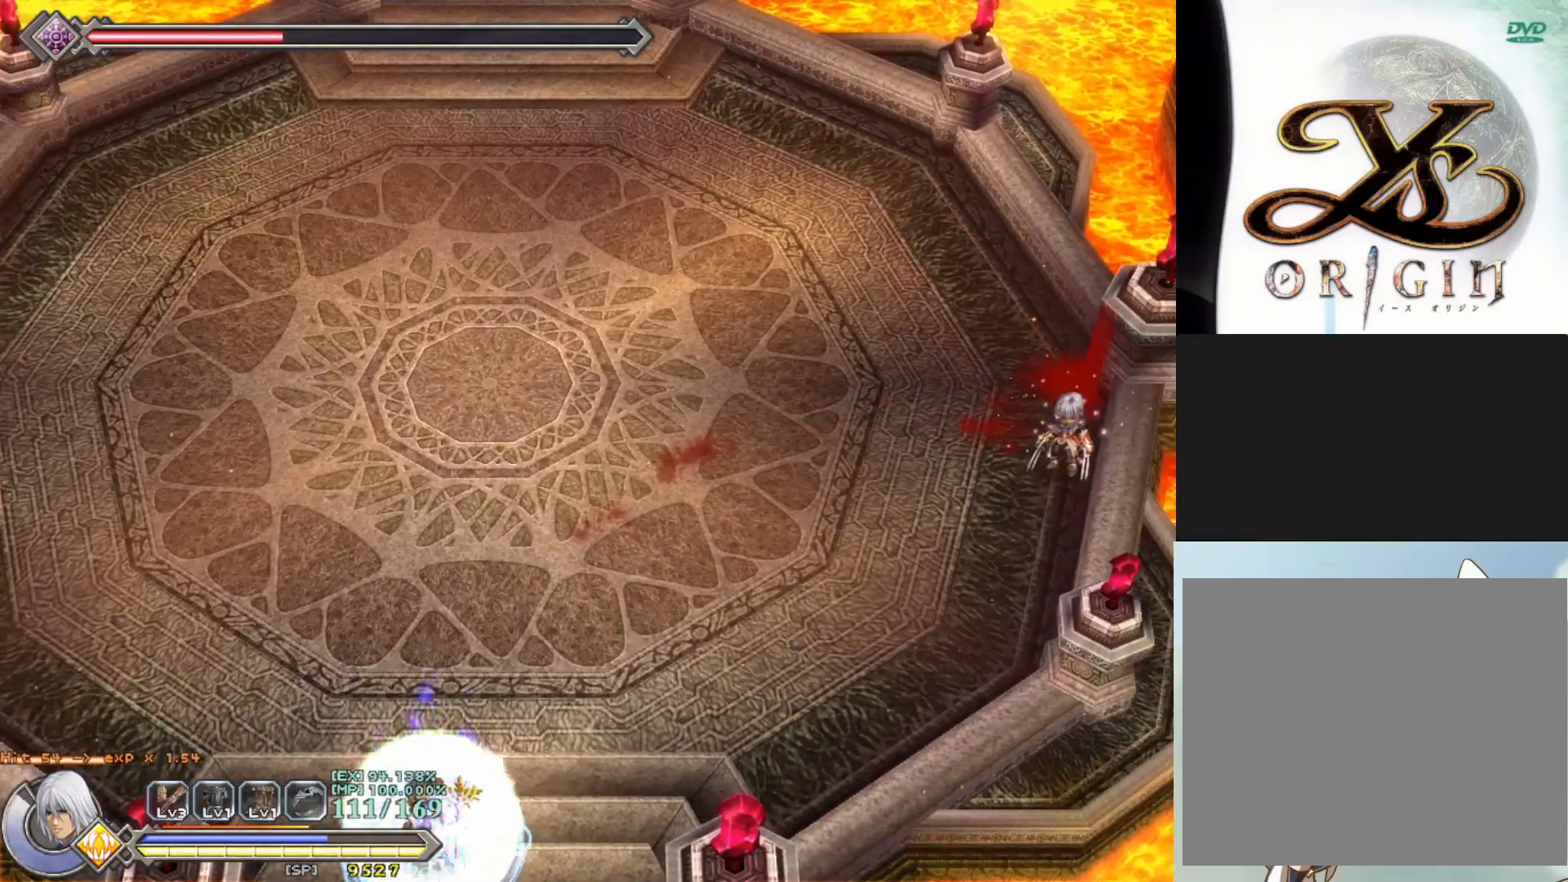
{"buttons": ["R1"], "left_stick": "up", "events": [[400, "left_stick", "up"]]}
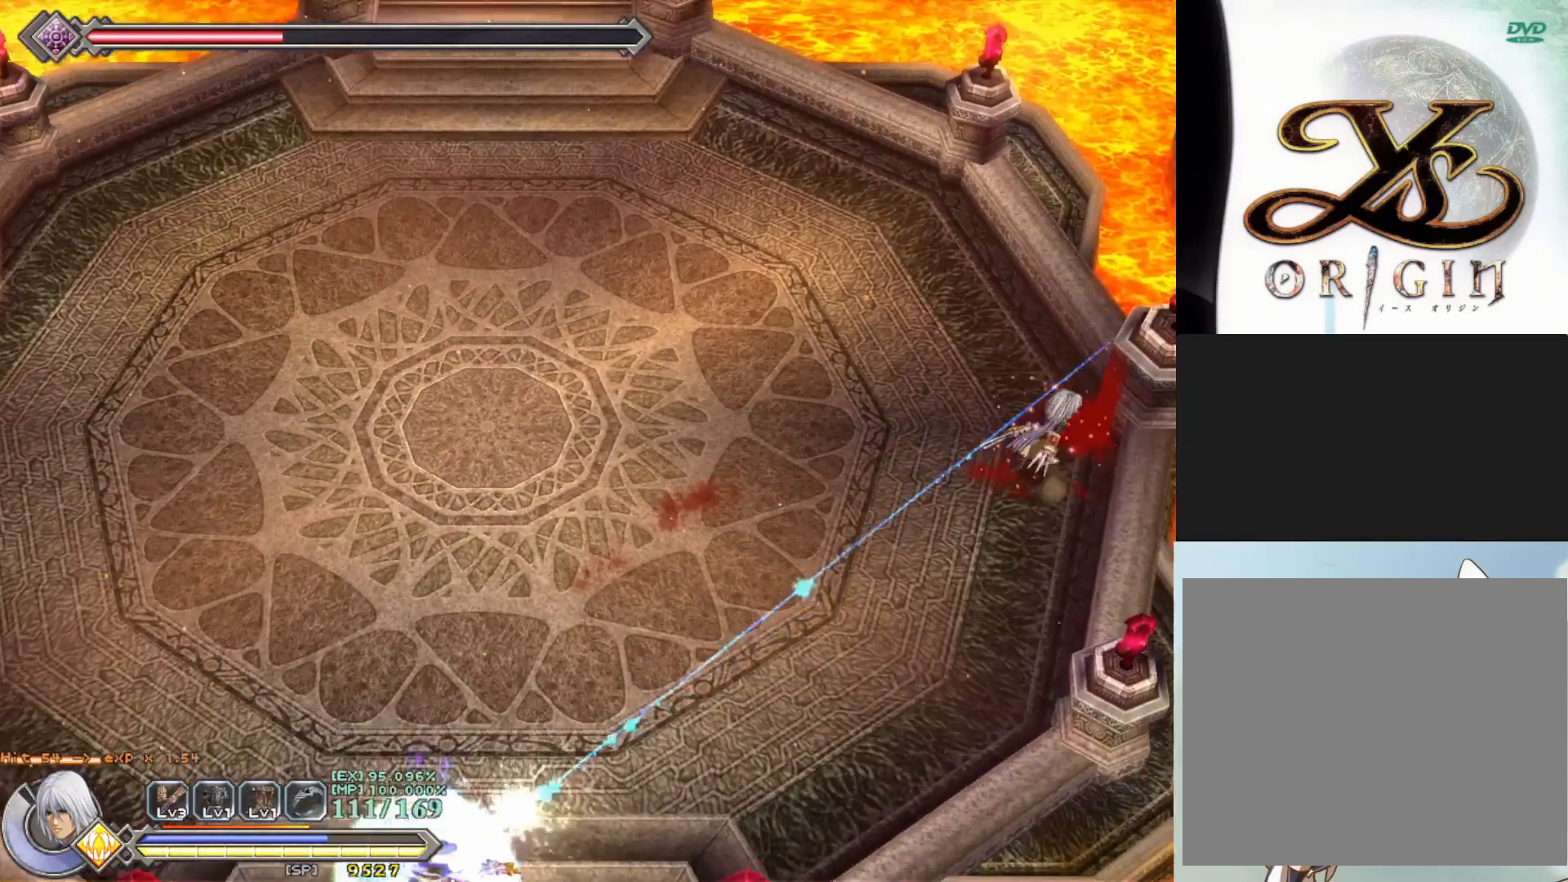
{"buttons": ["R1"], "left_stick": "left", "events": [[17, "left_stick", "up-left"], [250, "CROSS", "down"], [300, "left_stick", "left"], [417, "CROSS", "up"]]}
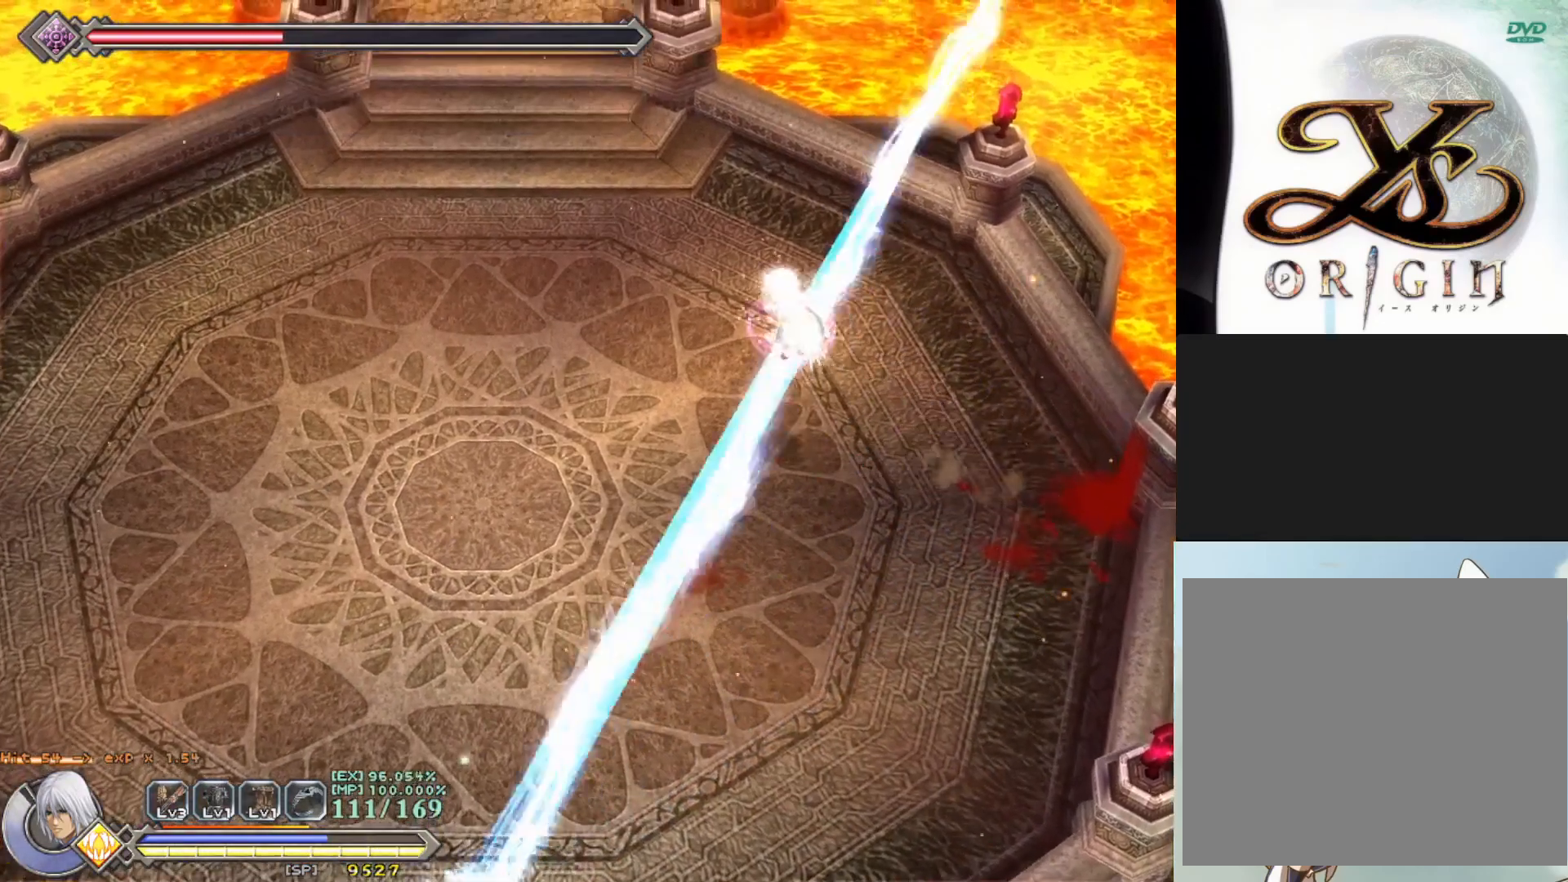
{"buttons": ["R1"], "left_stick": "left", "events": []}
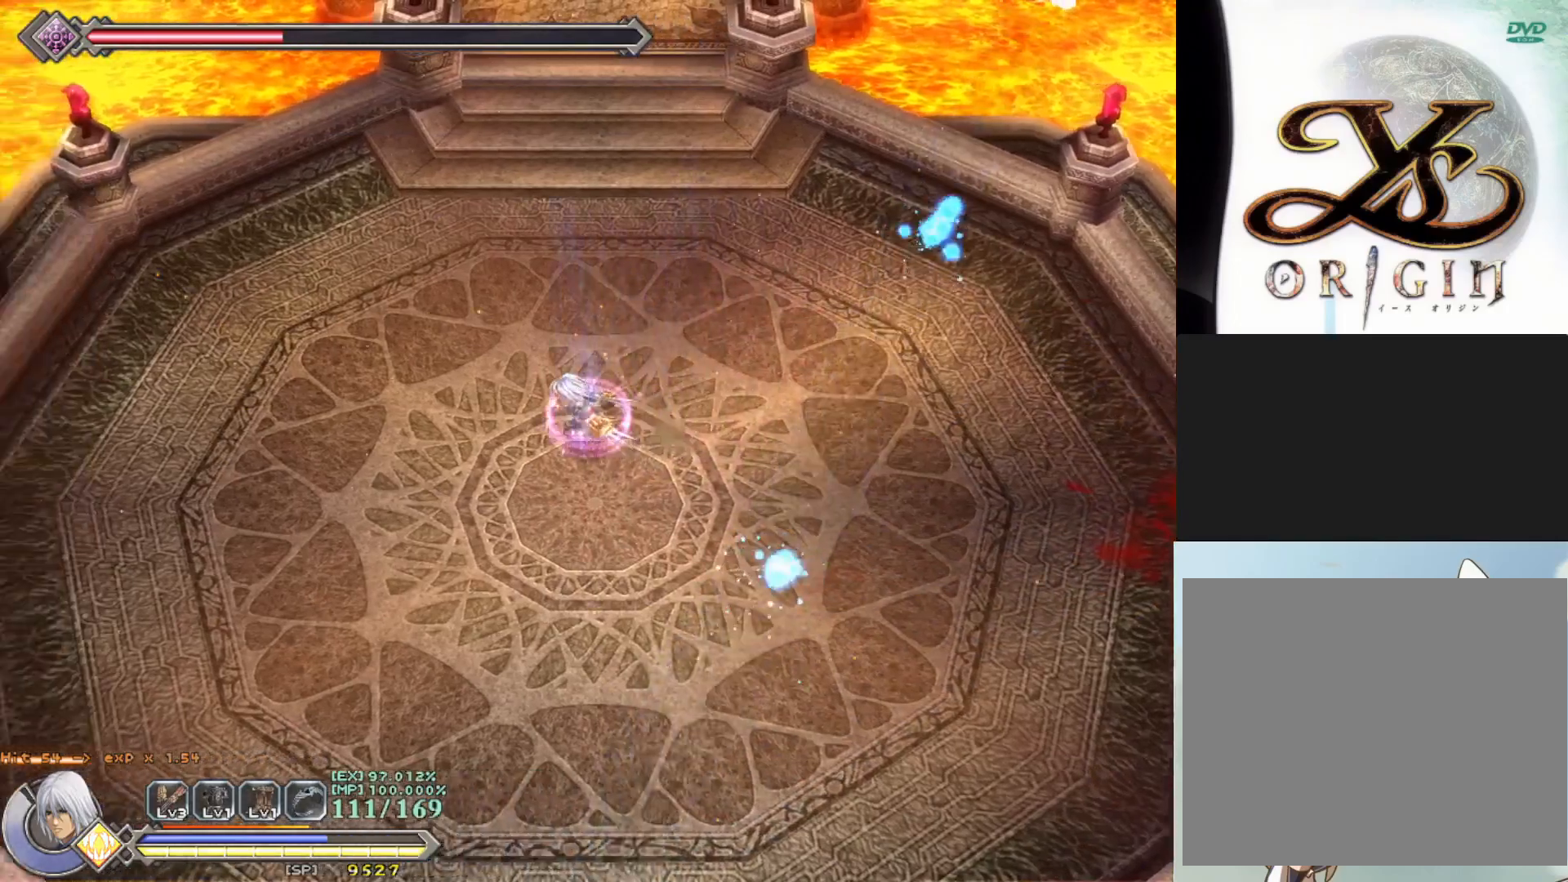
{"buttons": ["R1"], "left_stick": "left", "events": []}
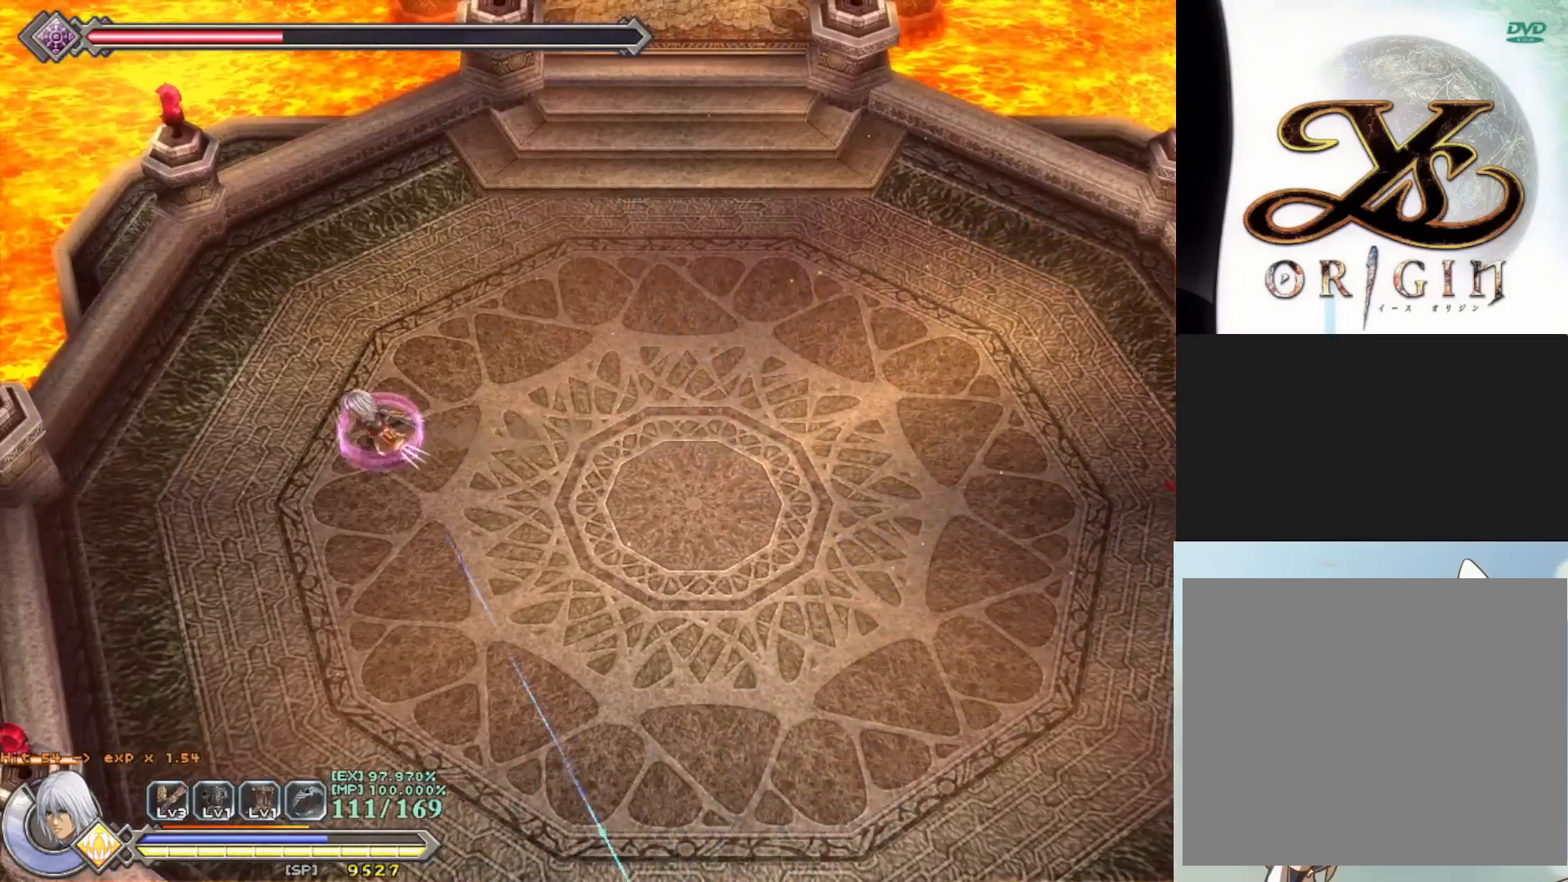
{"buttons": ["R1"], "left_stick": "right", "events": [[100, "left_stick", "down-left"], [300, "left_stick", "down"], [500, "left_stick", "right"]]}
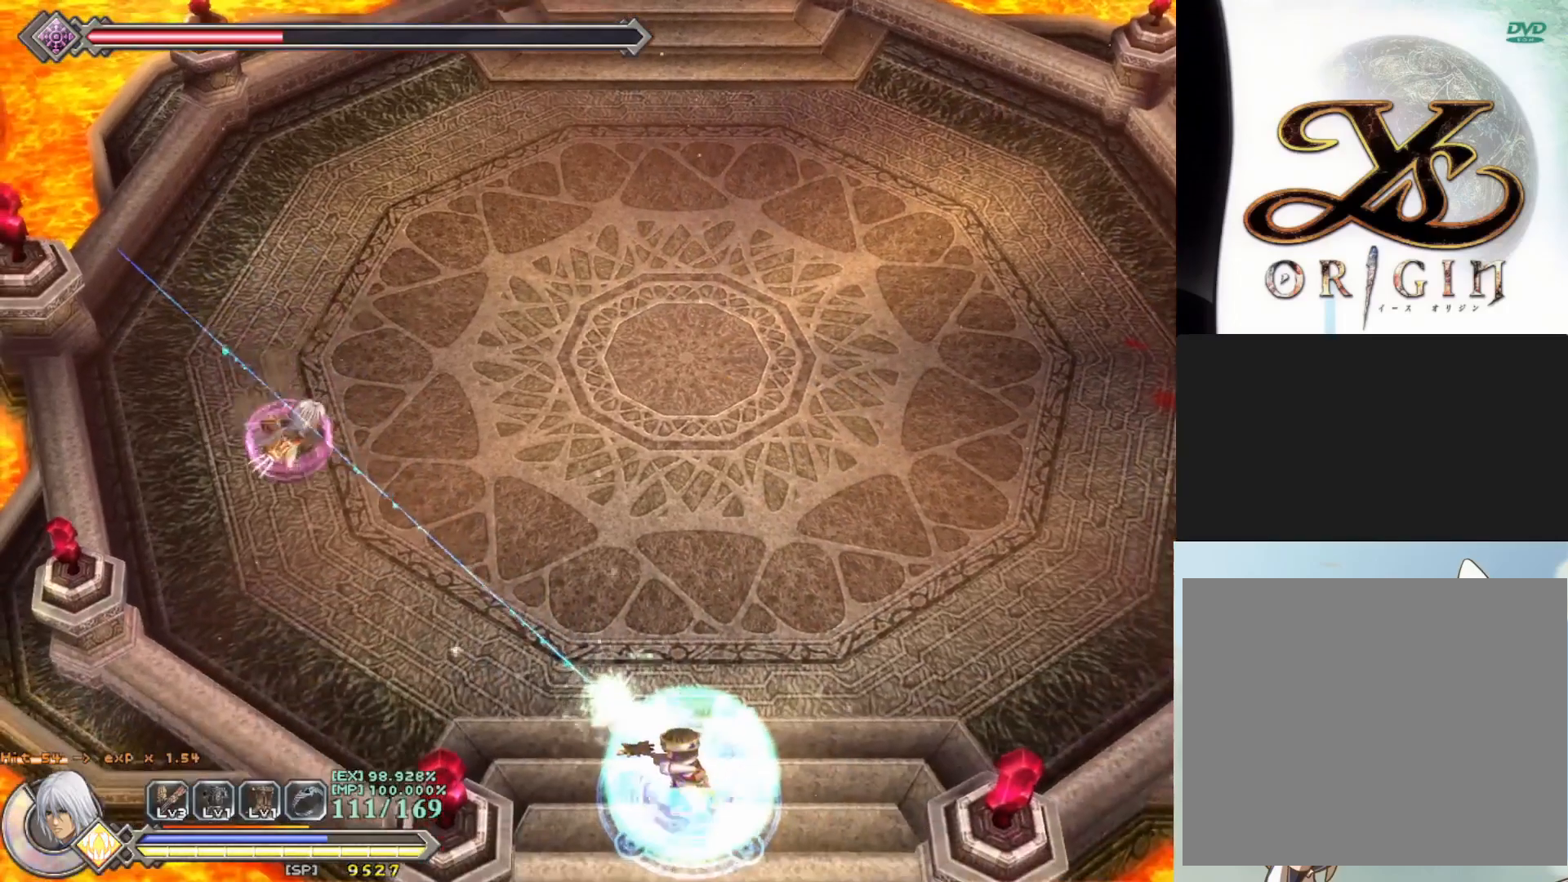
{"buttons": ["R1"], "left_stick": "right", "events": [[50, "CROSS", "down"], [250, "CROSS", "up"]]}
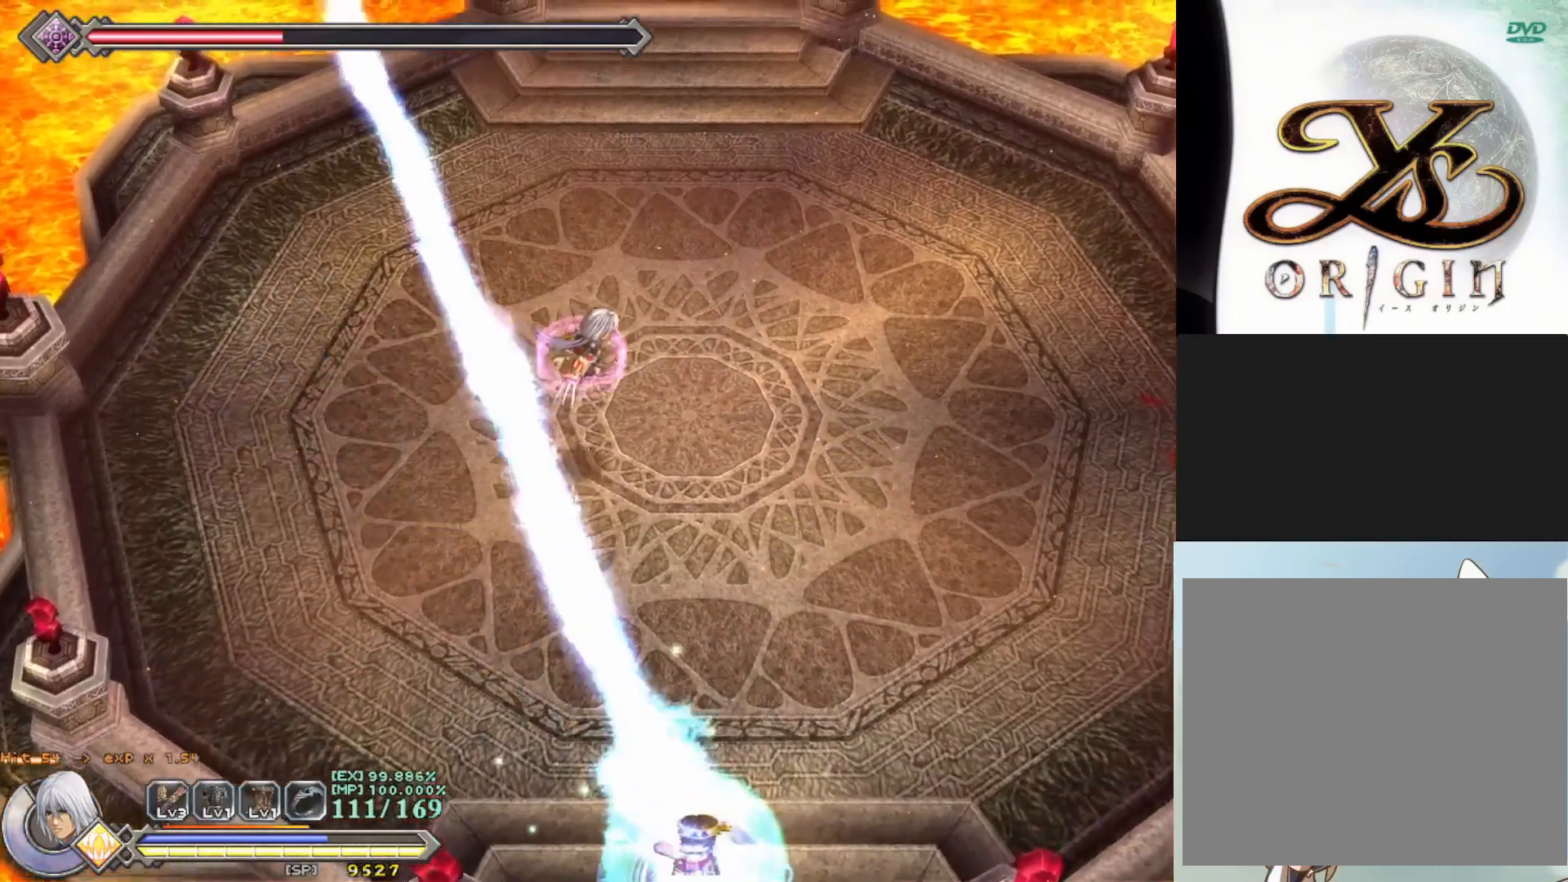
{"buttons": ["R1"], "left_stick": "down-right", "events": [[250, "left_stick", "down-right"]]}
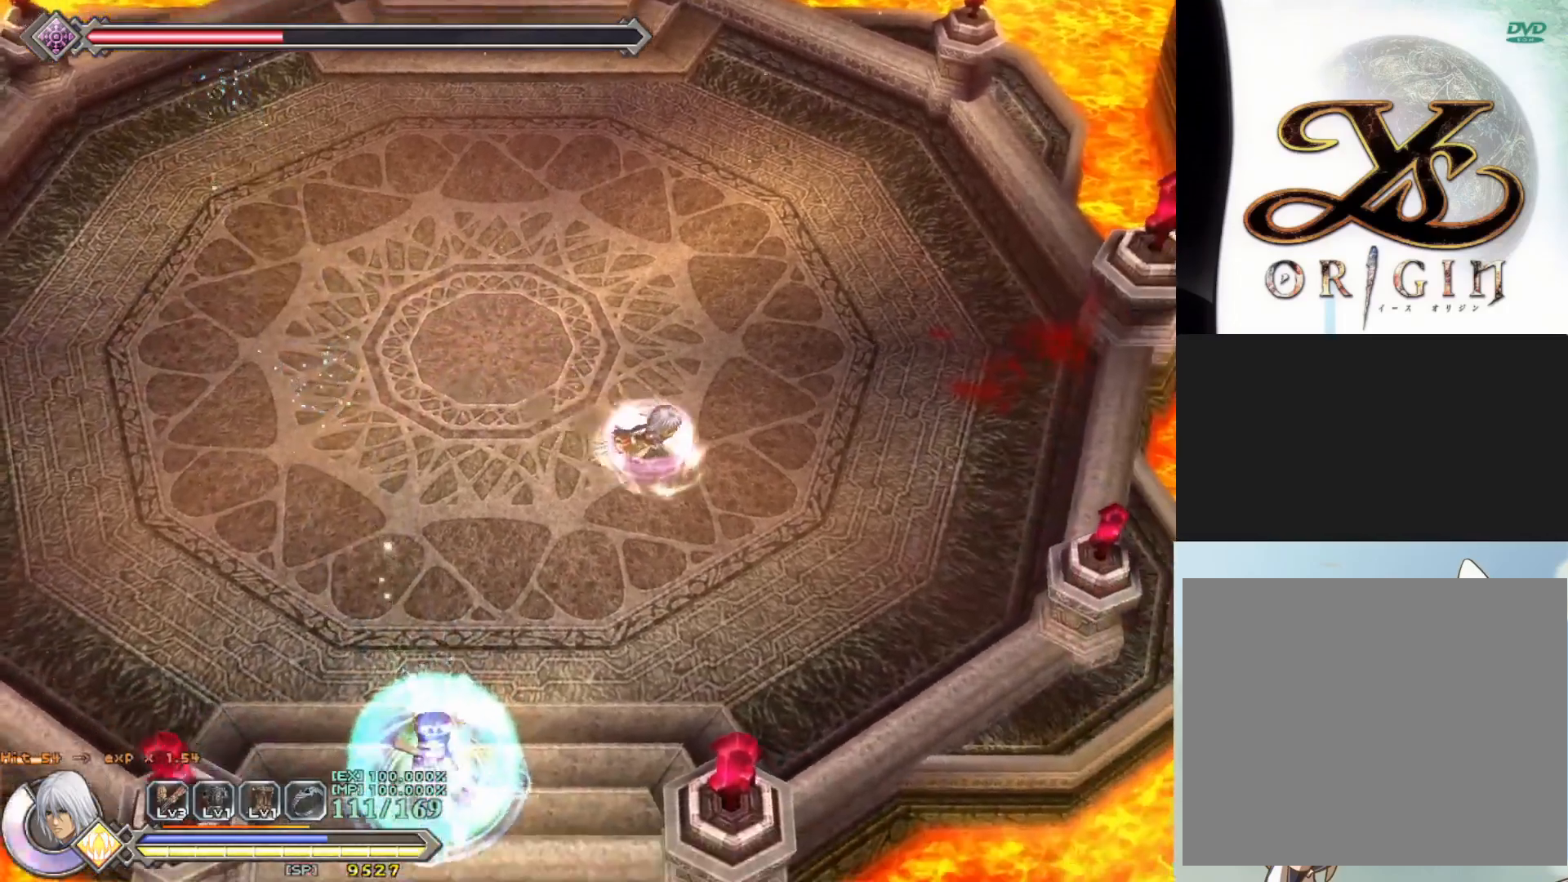
{"buttons": ["R1"], "left_stick": "down-left", "events": [[417, "left_stick", "down-left"]]}
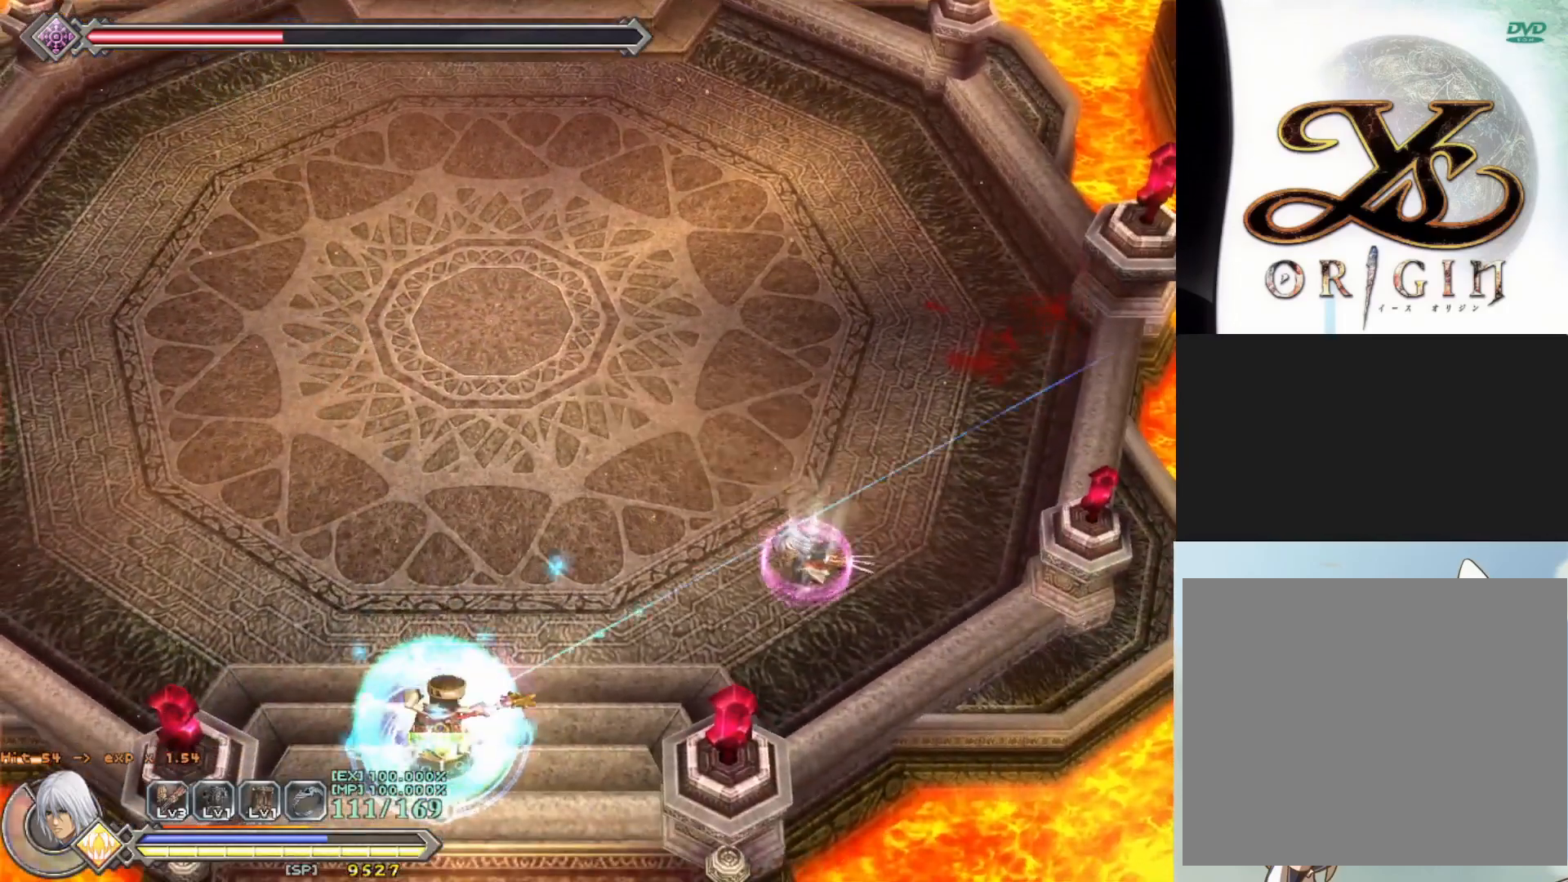
{"buttons": ["CROSS", "R1"], "left_stick": "up-left", "events": [[217, "CROSS", "down"], [217, "left_stick", "left"], [367, "left_stick", "up-left"]]}
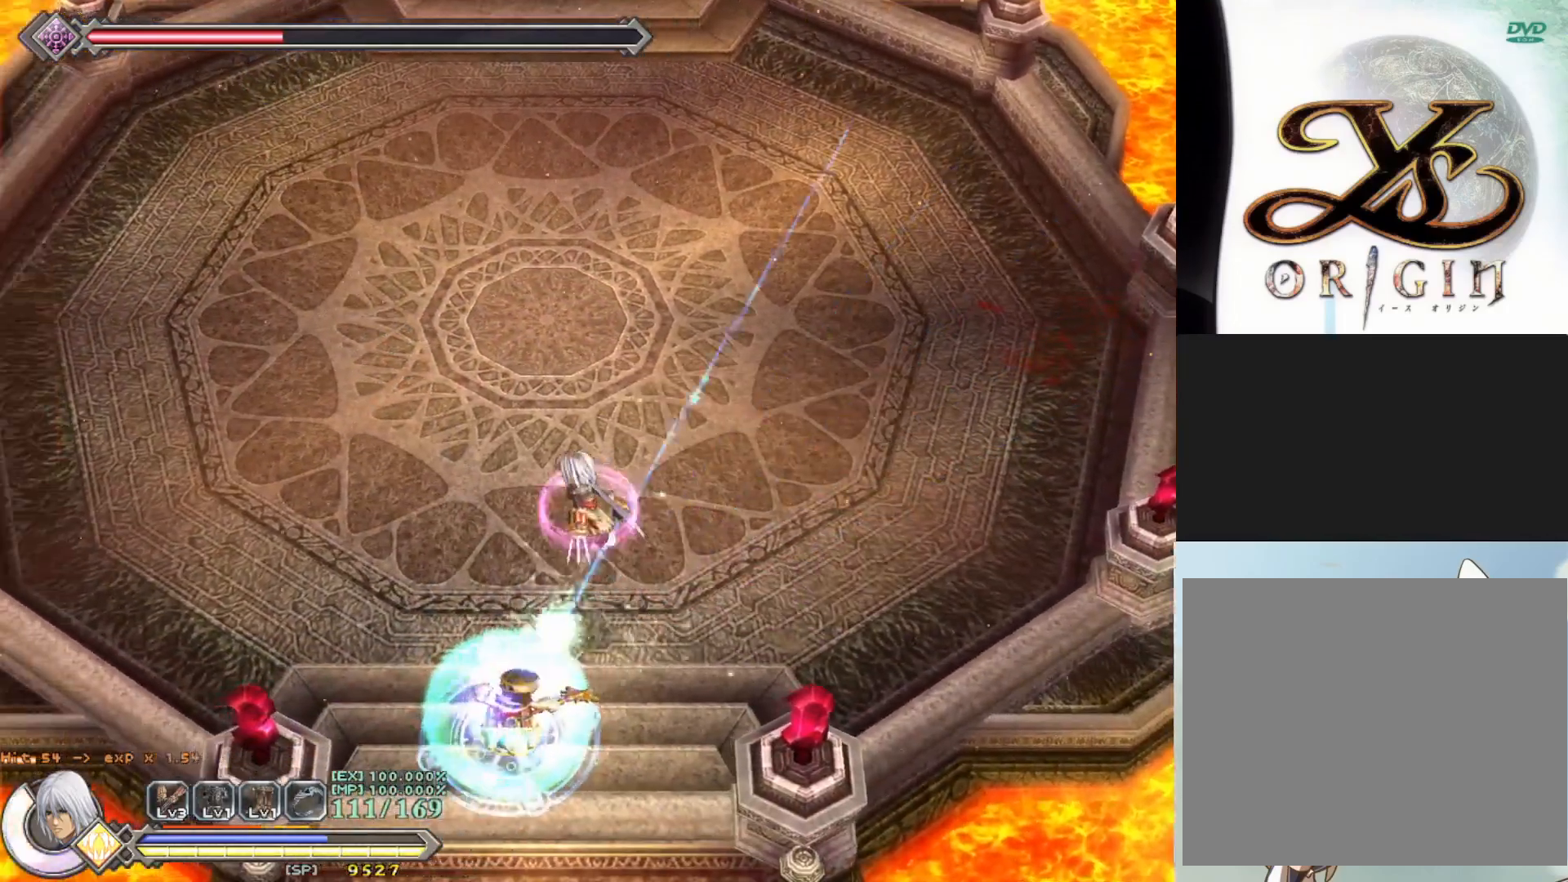
{"buttons": ["R1"], "left_stick": "down-left", "events": [[33, "CROSS", "up"], [267, "left_stick", "left"], [367, "left_stick", "down-left"]]}
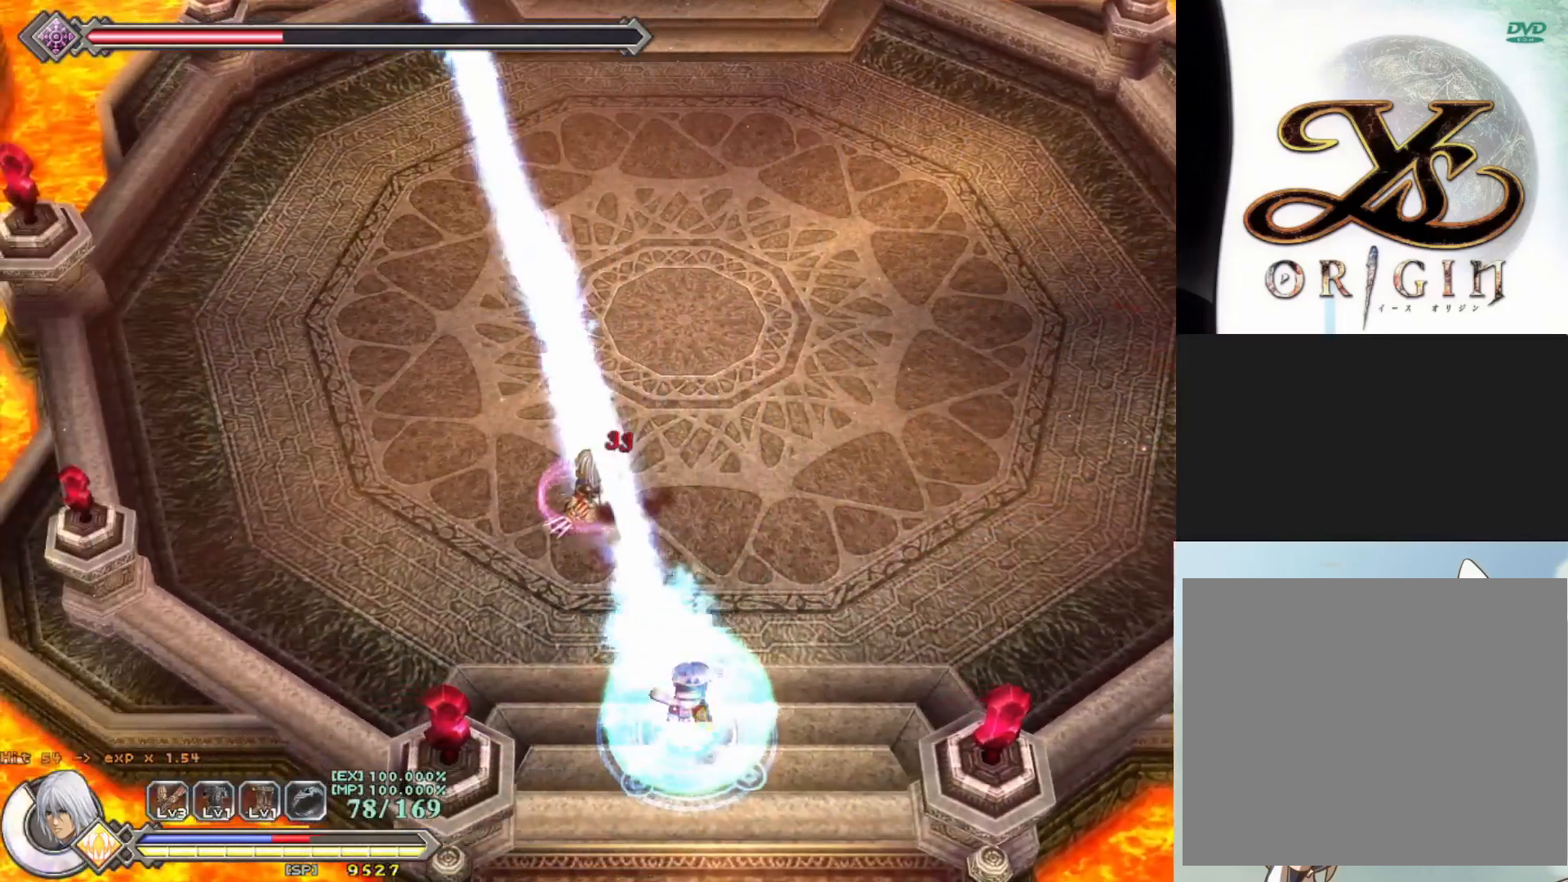
{"buttons": [], "left_stick": "down", "events": [[283, "left_stick", "down"], [350, "R1", "up"]]}
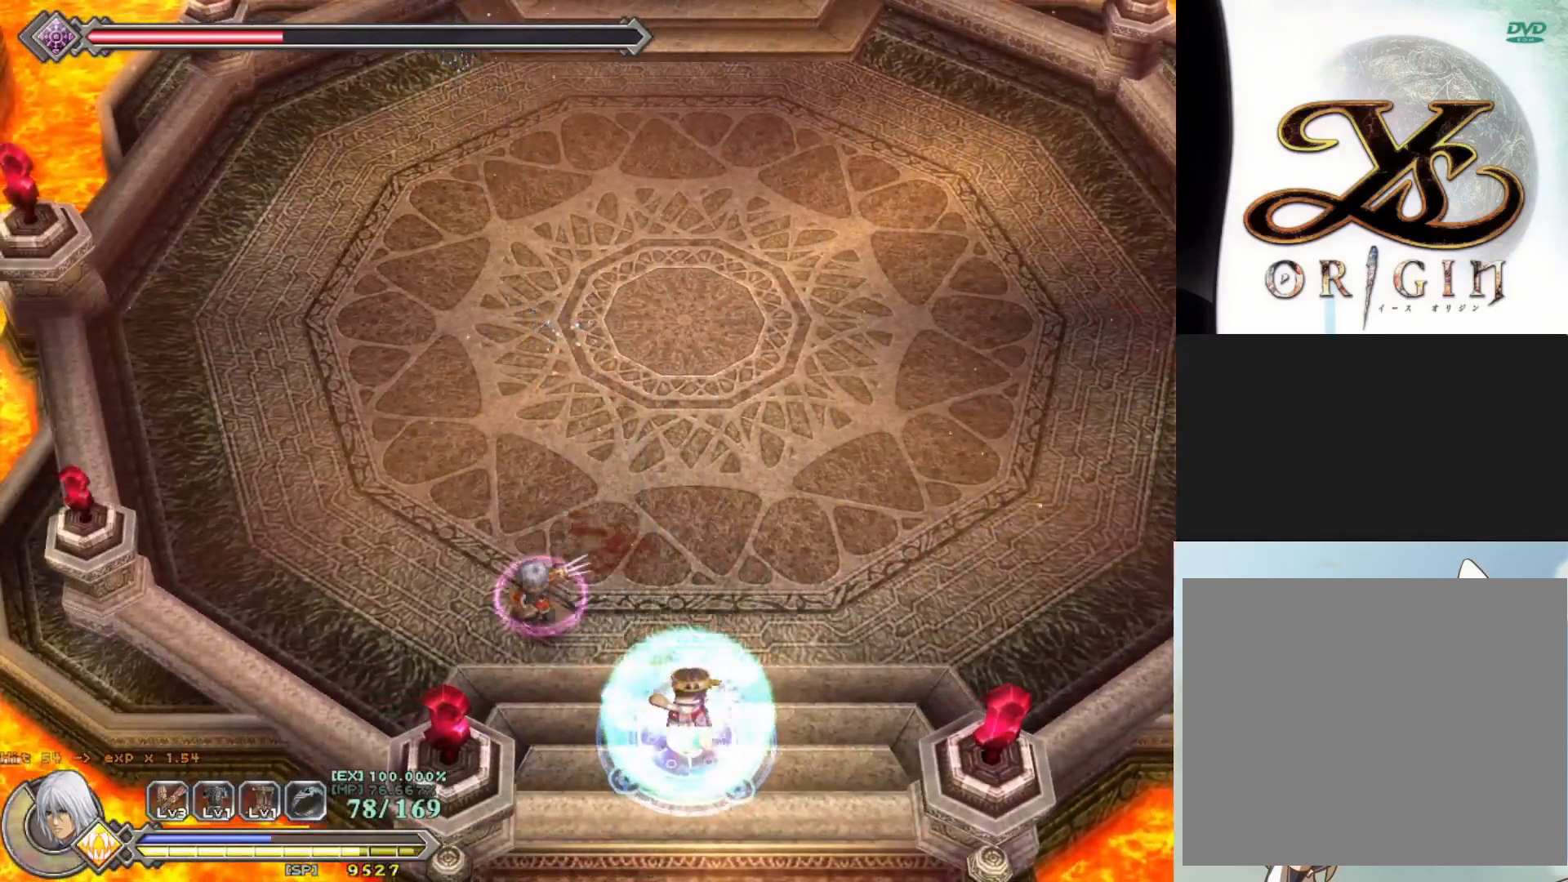
{"buttons": [], "left_stick": "down-right", "events": [[33, "left_stick", "center"], [450, "left_stick", "down-right"]]}
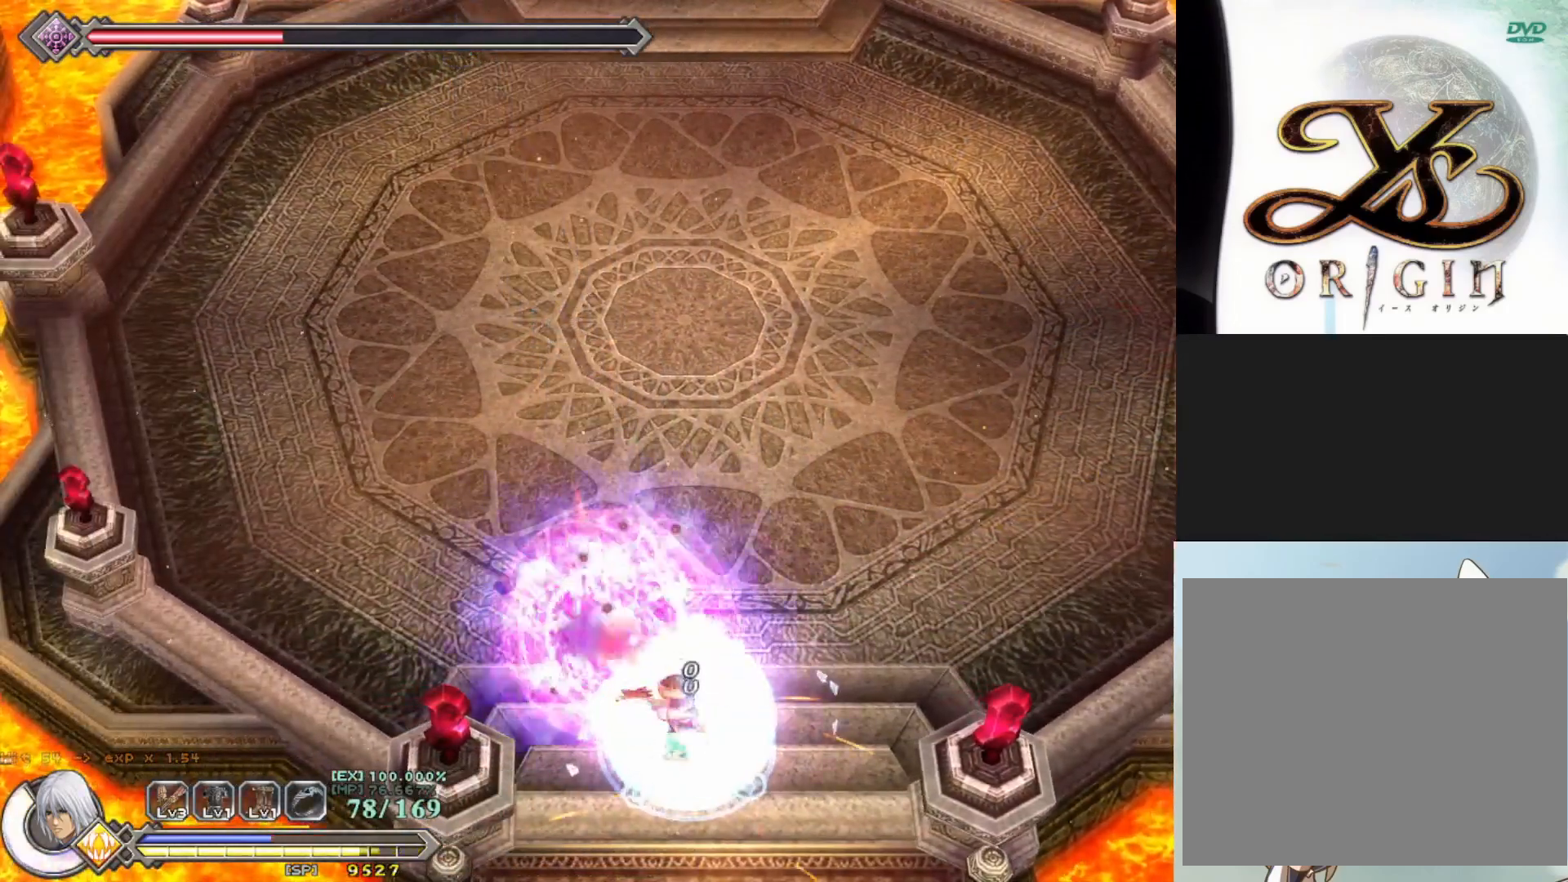
{"buttons": ["SQUARE"], "left_stick": "center", "events": [[167, "SQUARE", "down"], [217, "left_stick", "center"], [267, "SQUARE", "up"], [333, "SQUARE", "down"], [417, "SQUARE", "up"], [500, "SQUARE", "down"]]}
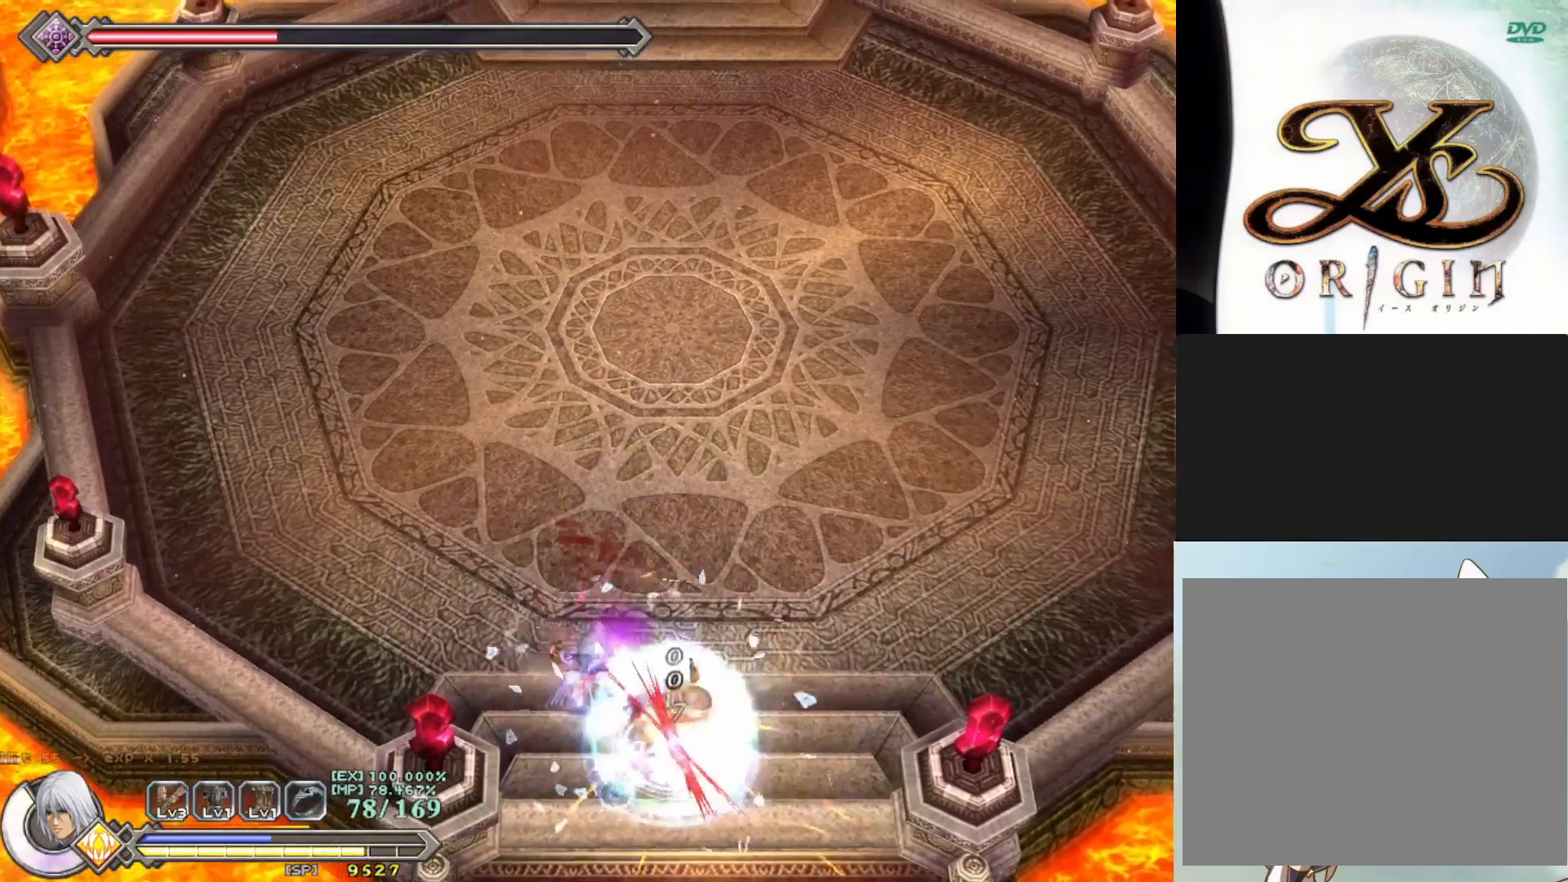
{"buttons": ["SQUARE"], "left_stick": "center", "events": [[67, "SQUARE", "up"], [100, "left_stick", "down-right"], [133, "SQUARE", "down"], [217, "SQUARE", "up"], [217, "left_stick", "center"], [300, "SQUARE", "down"], [367, "SQUARE", "up"], [450, "SQUARE", "down"]]}
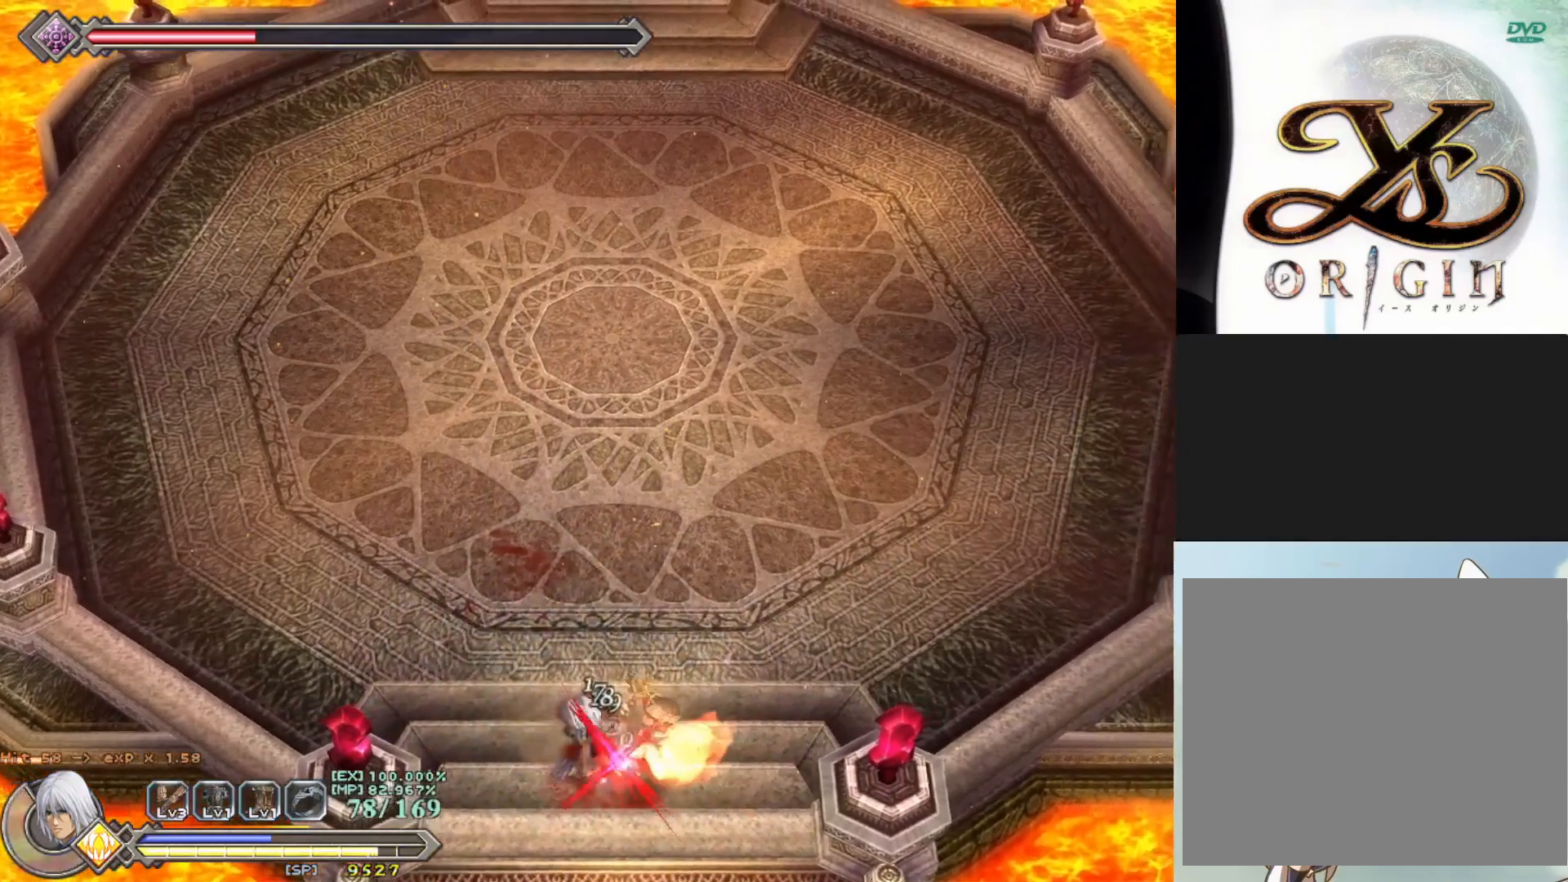
{"buttons": [], "left_stick": "right", "events": [[33, "SQUARE", "up"], [117, "SQUARE", "down"], [200, "SQUARE", "up"], [267, "SQUARE", "down"], [333, "SQUARE", "up"], [417, "SQUARE", "down"], [433, "left_stick", "right"], [500, "SQUARE", "up"]]}
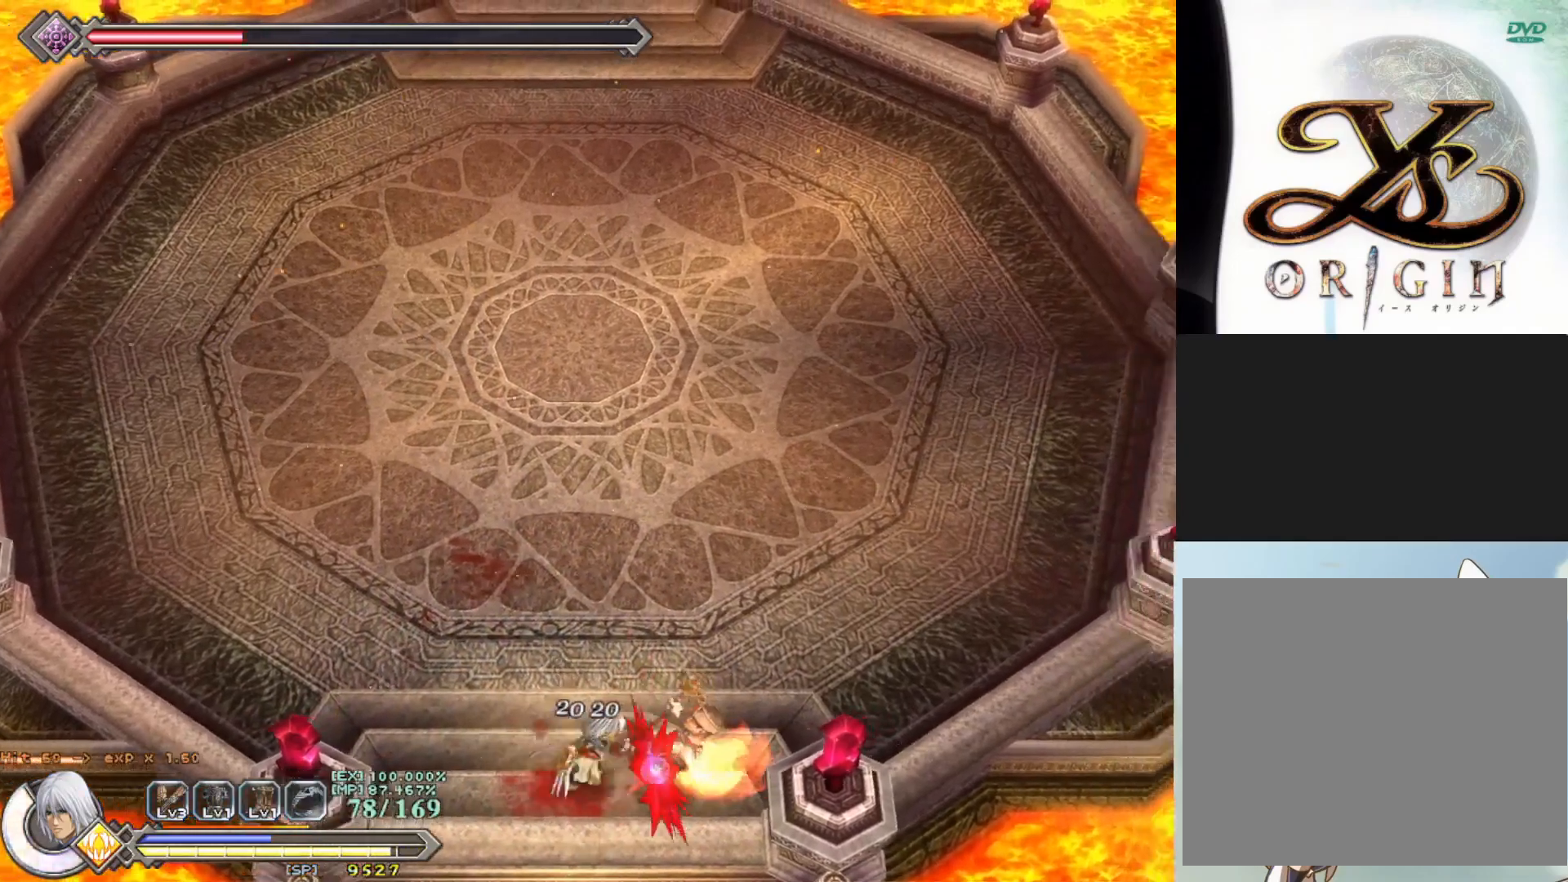
{"buttons": [], "left_stick": "center", "events": [[67, "SQUARE", "down"], [150, "SQUARE", "up"], [167, "left_stick", "center"], [233, "SQUARE", "down"], [300, "SQUARE", "up"], [383, "SQUARE", "down"], [467, "SQUARE", "up"]]}
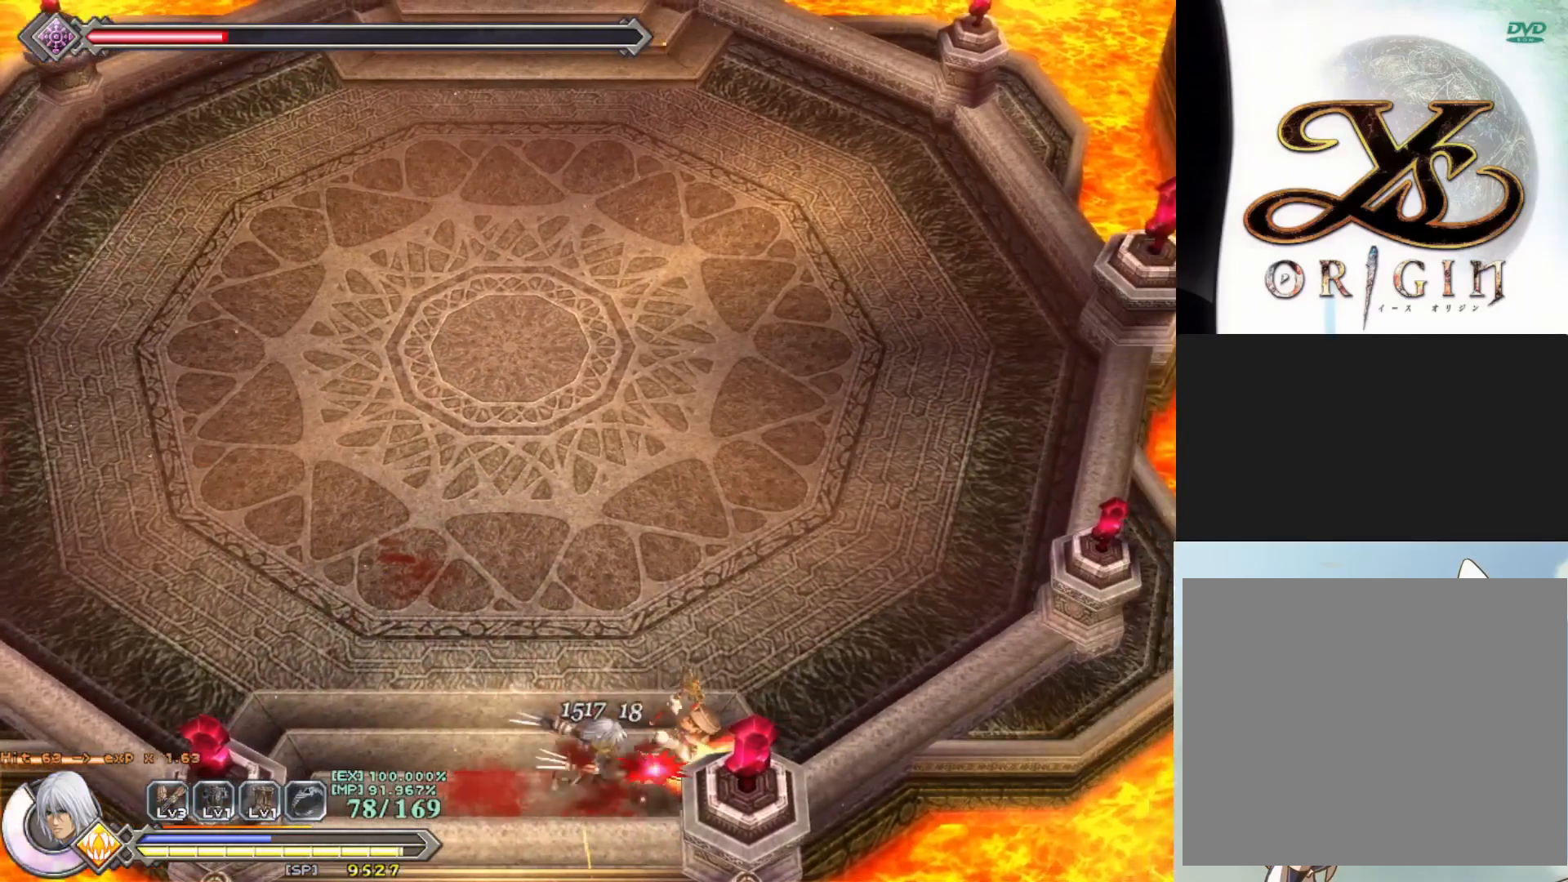
{"buttons": [], "left_stick": "right", "events": [[50, "SQUARE", "down"], [133, "SQUARE", "up"], [200, "SQUARE", "down"], [283, "SQUARE", "up"], [350, "SQUARE", "down"], [433, "SQUARE", "up"], [500, "left_stick", "right"]]}